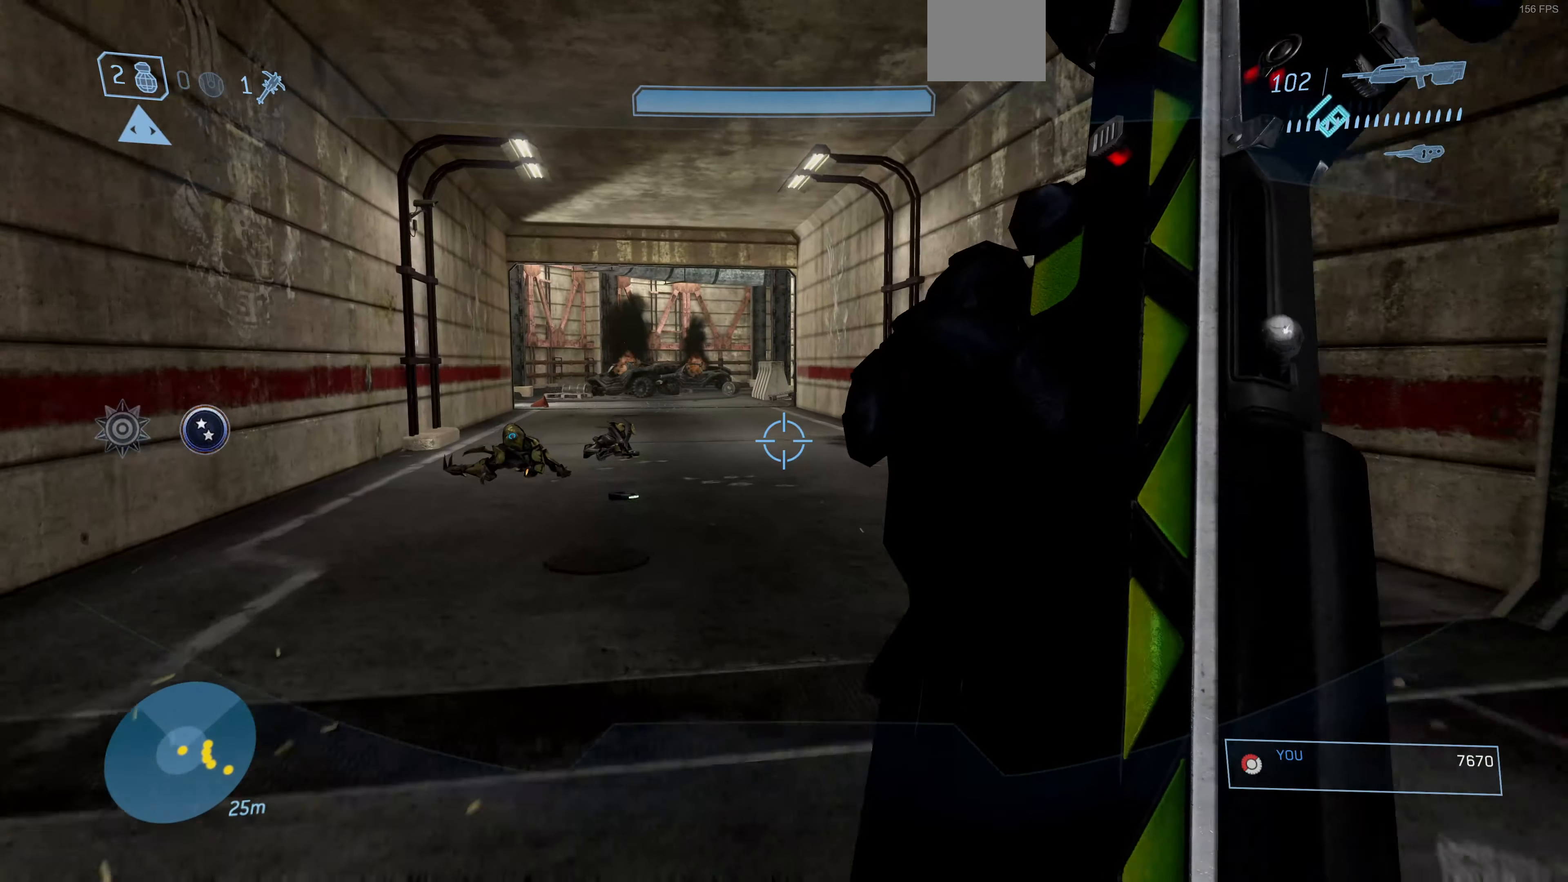
Gameplay with a controller (PlayStation layout); each line is a JSON object with the inputs held at the frame after it. "events" lists button and stick changes between this image and that frame as [ms after this image, input, new state], when the widget could be followed in between.
{"buttons": [], "left_stick": "up", "right_stick": "center", "events": []}
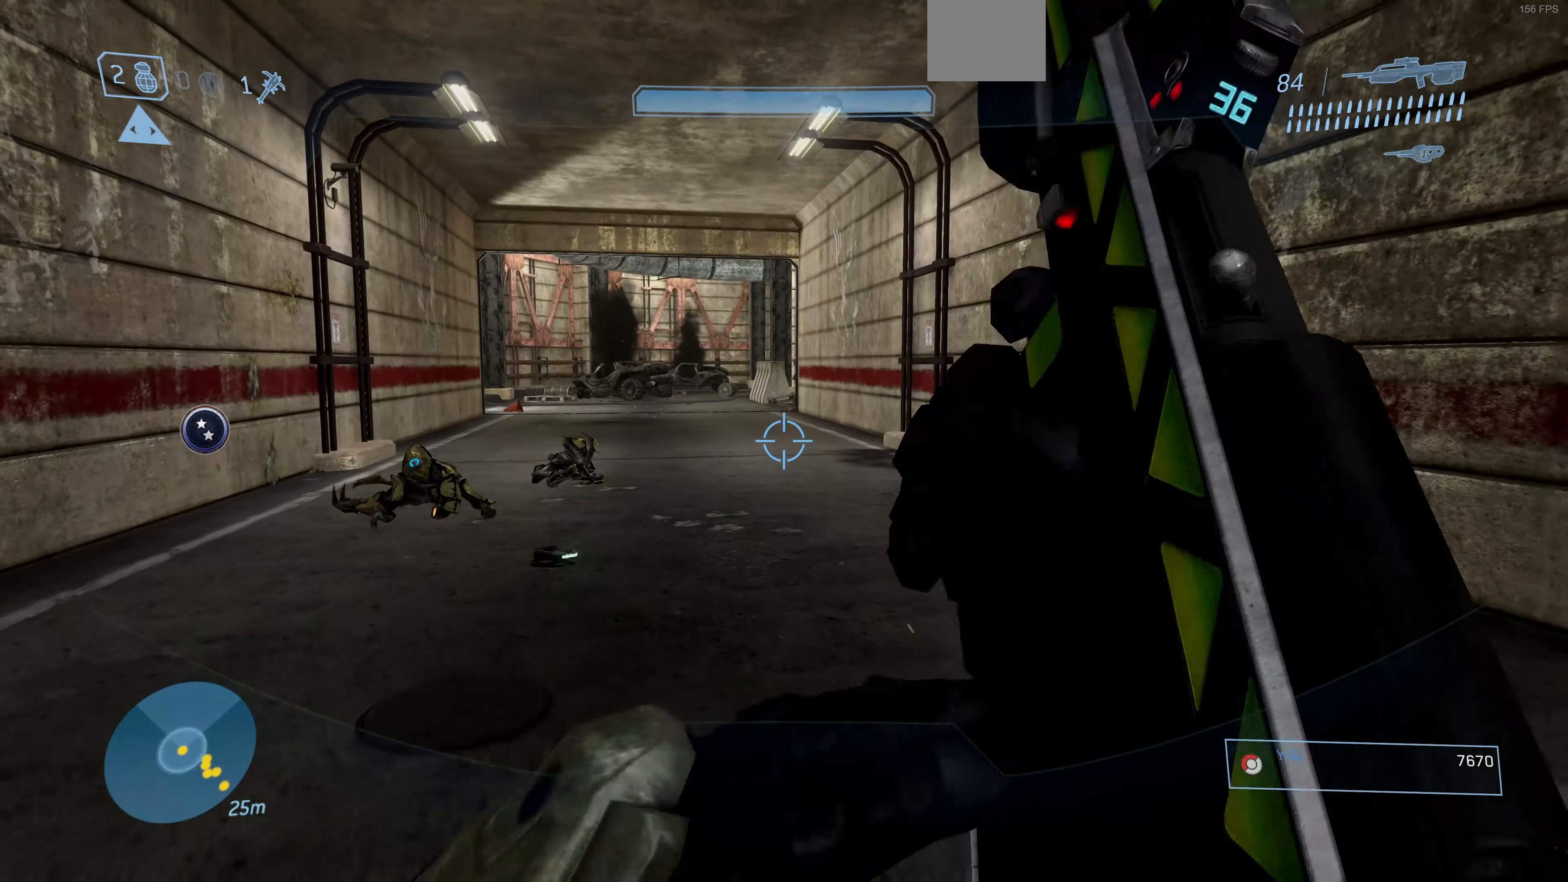
{"buttons": [], "left_stick": "up", "right_stick": "center", "events": []}
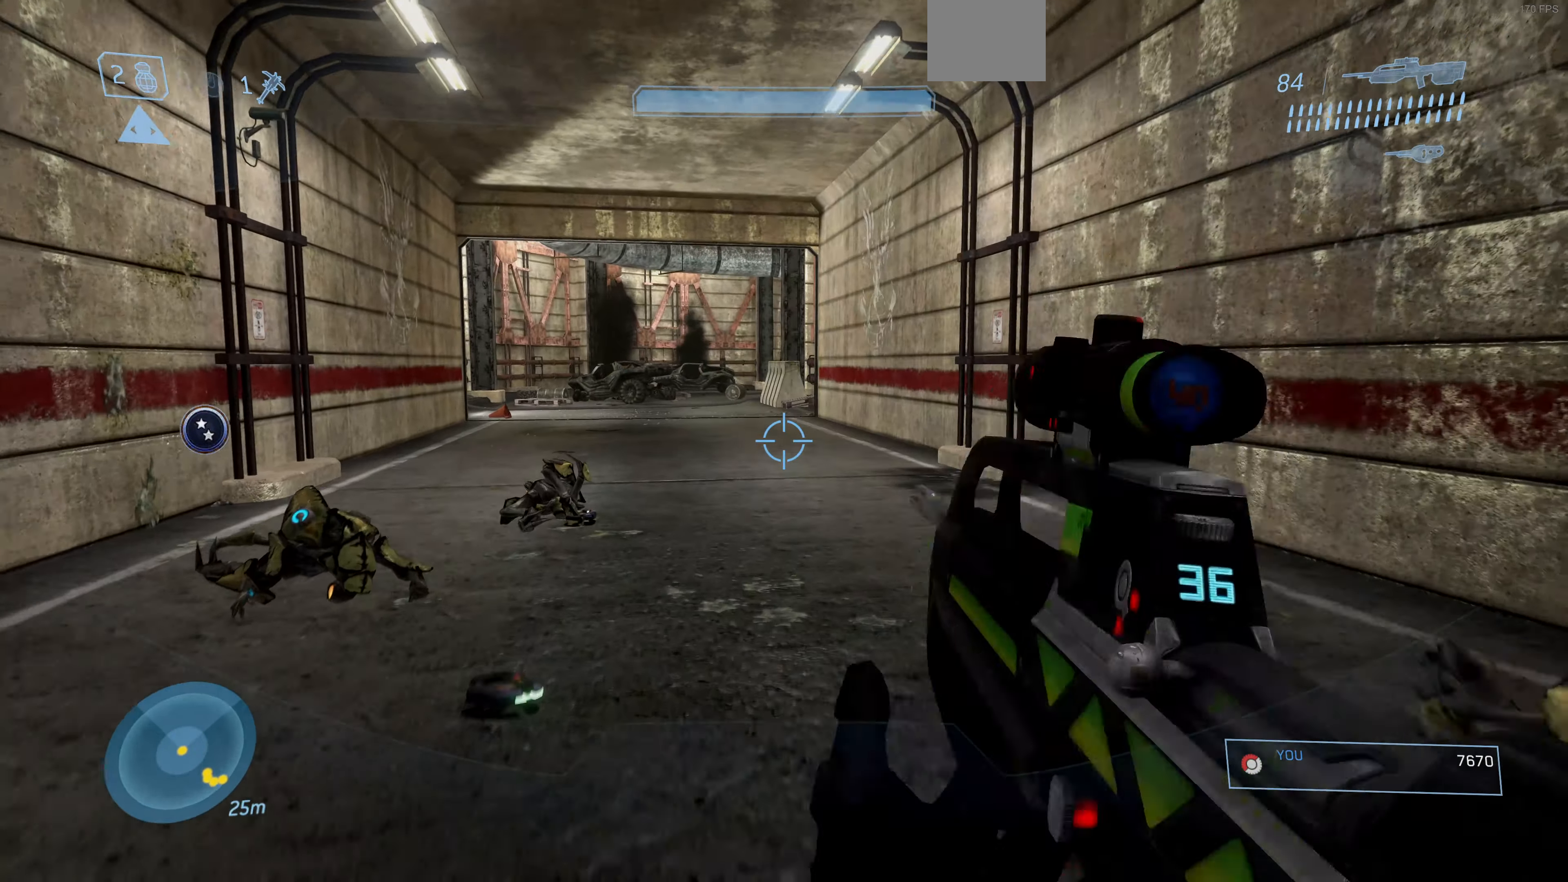
{"buttons": [], "left_stick": "down-left", "right_stick": "right", "events": [[33, "left_stick", "up-left"], [67, "right_stick", "right"], [300, "left_stick", "left"], [433, "left_stick", "down-left"]]}
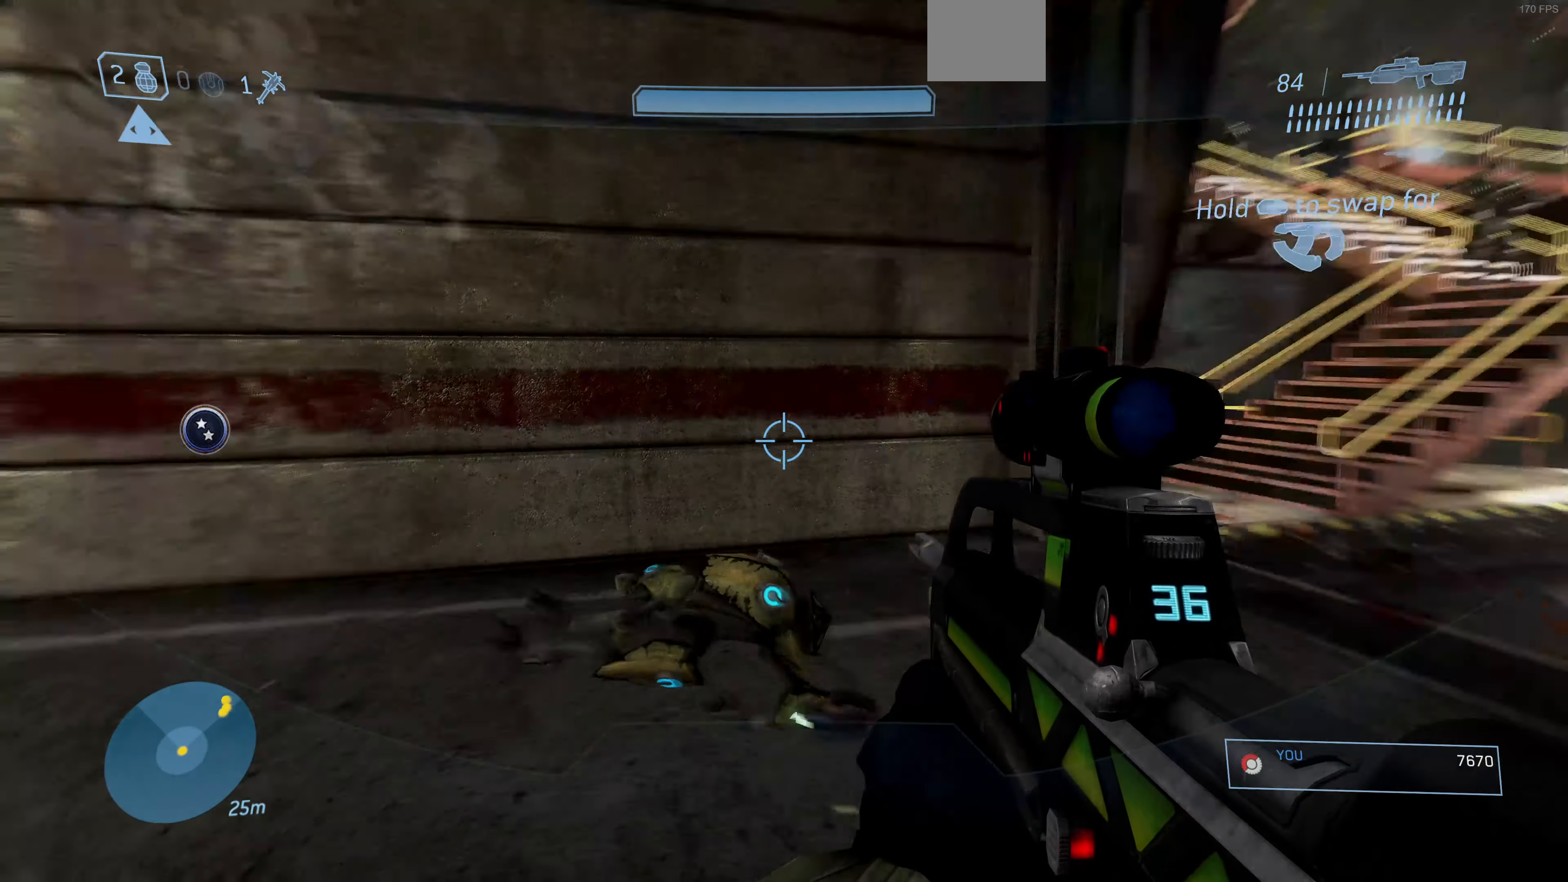
{"buttons": [], "left_stick": "down-left", "right_stick": "right", "events": [[200, "right_stick", "center"], [500, "right_stick", "right"]]}
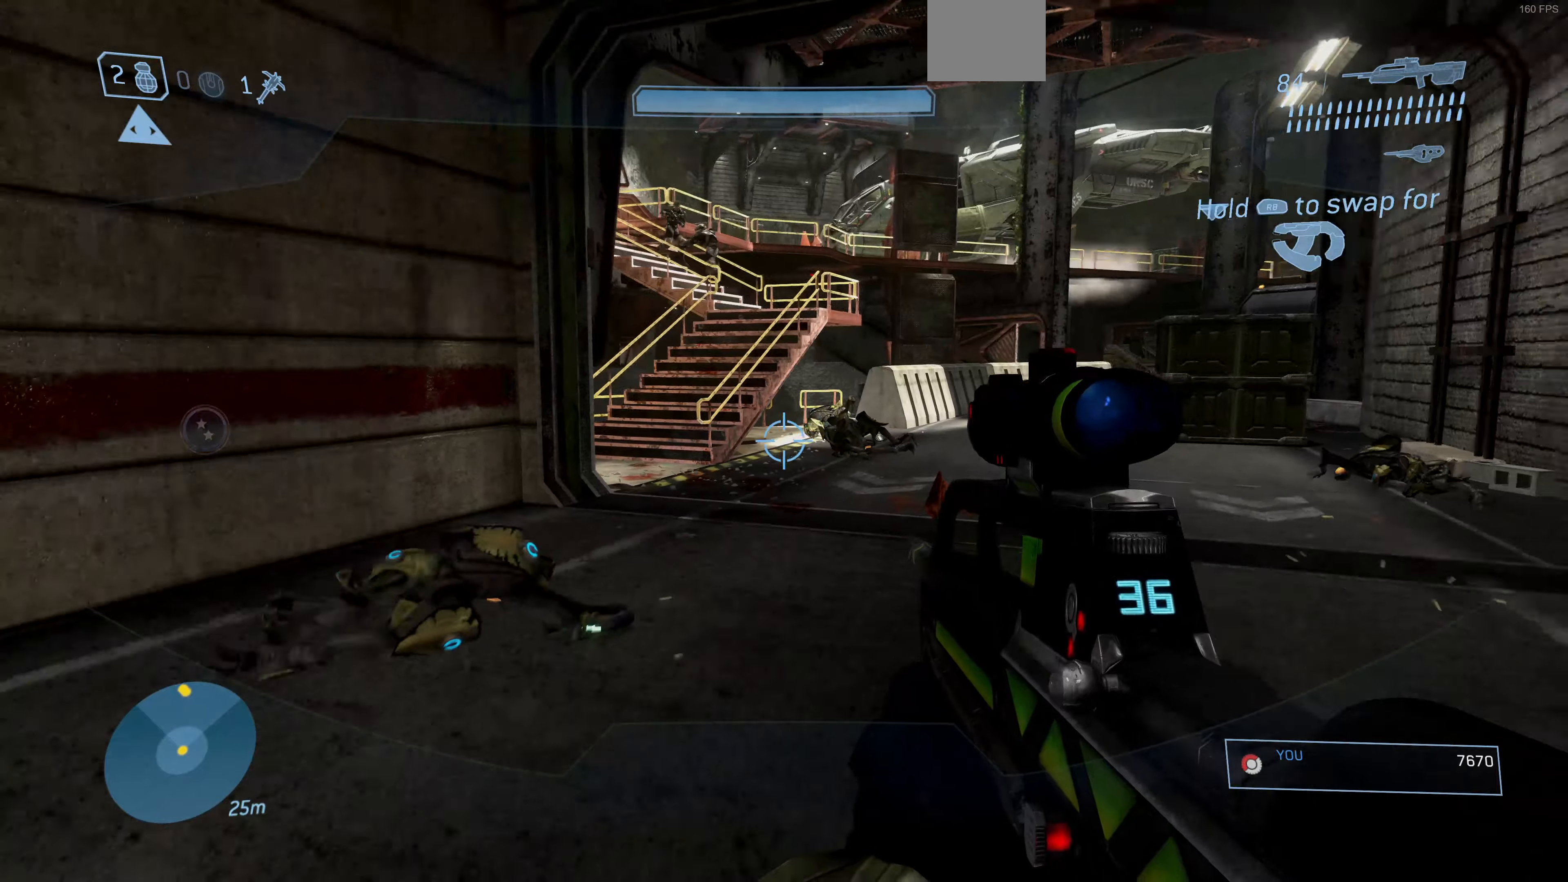
{"buttons": [], "left_stick": "down-left", "right_stick": "center", "events": [[133, "right_stick", "center"]]}
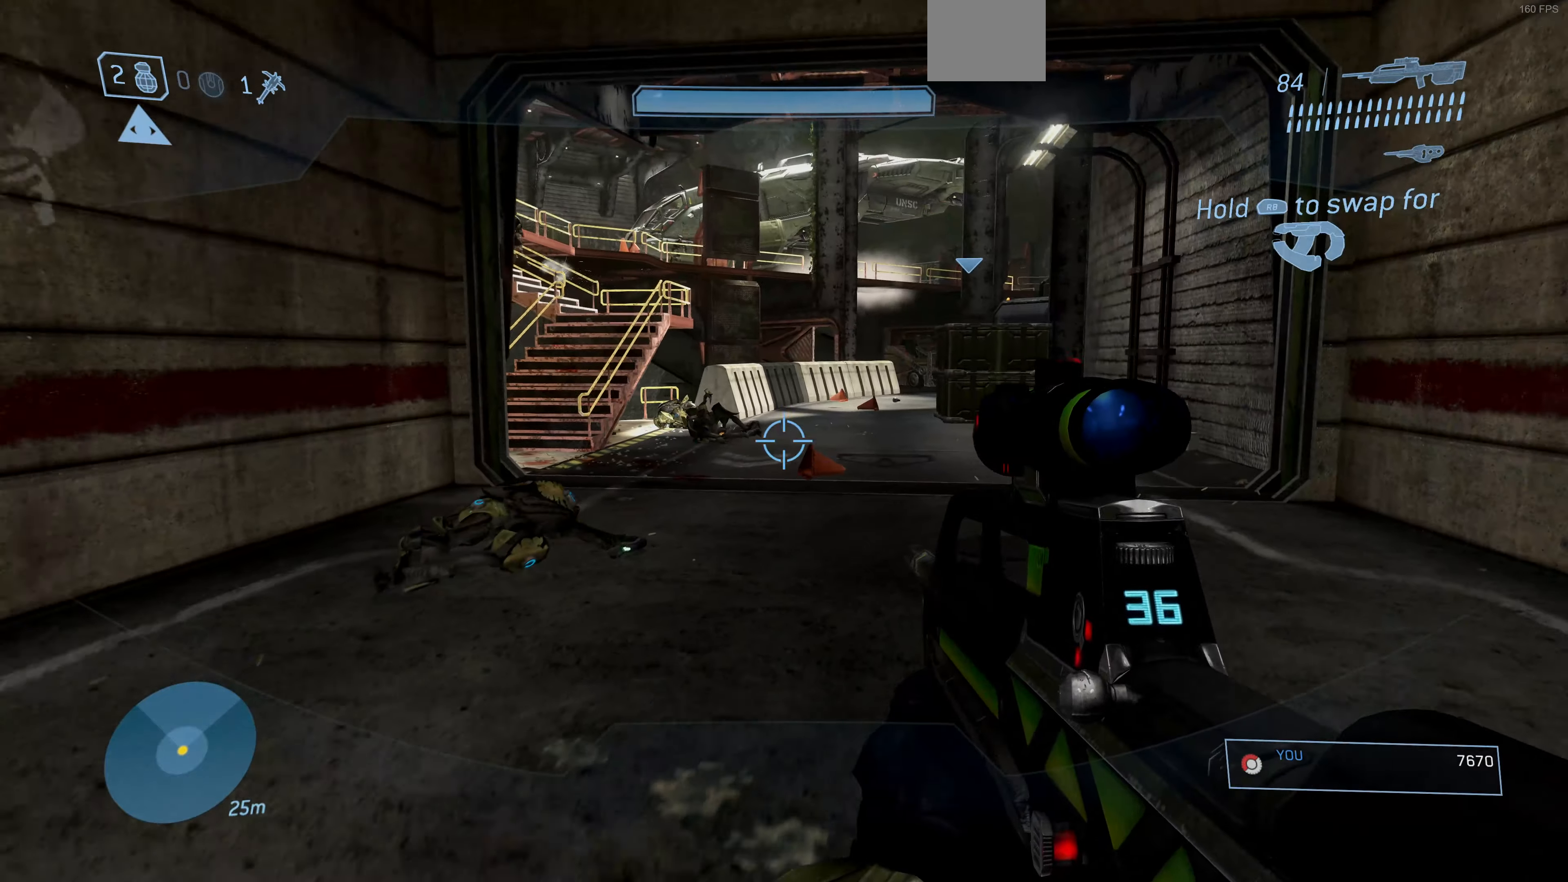
{"buttons": [], "left_stick": "up-left", "right_stick": "left", "events": [[33, "right_stick", "left"], [500, "left_stick", "up-left"]]}
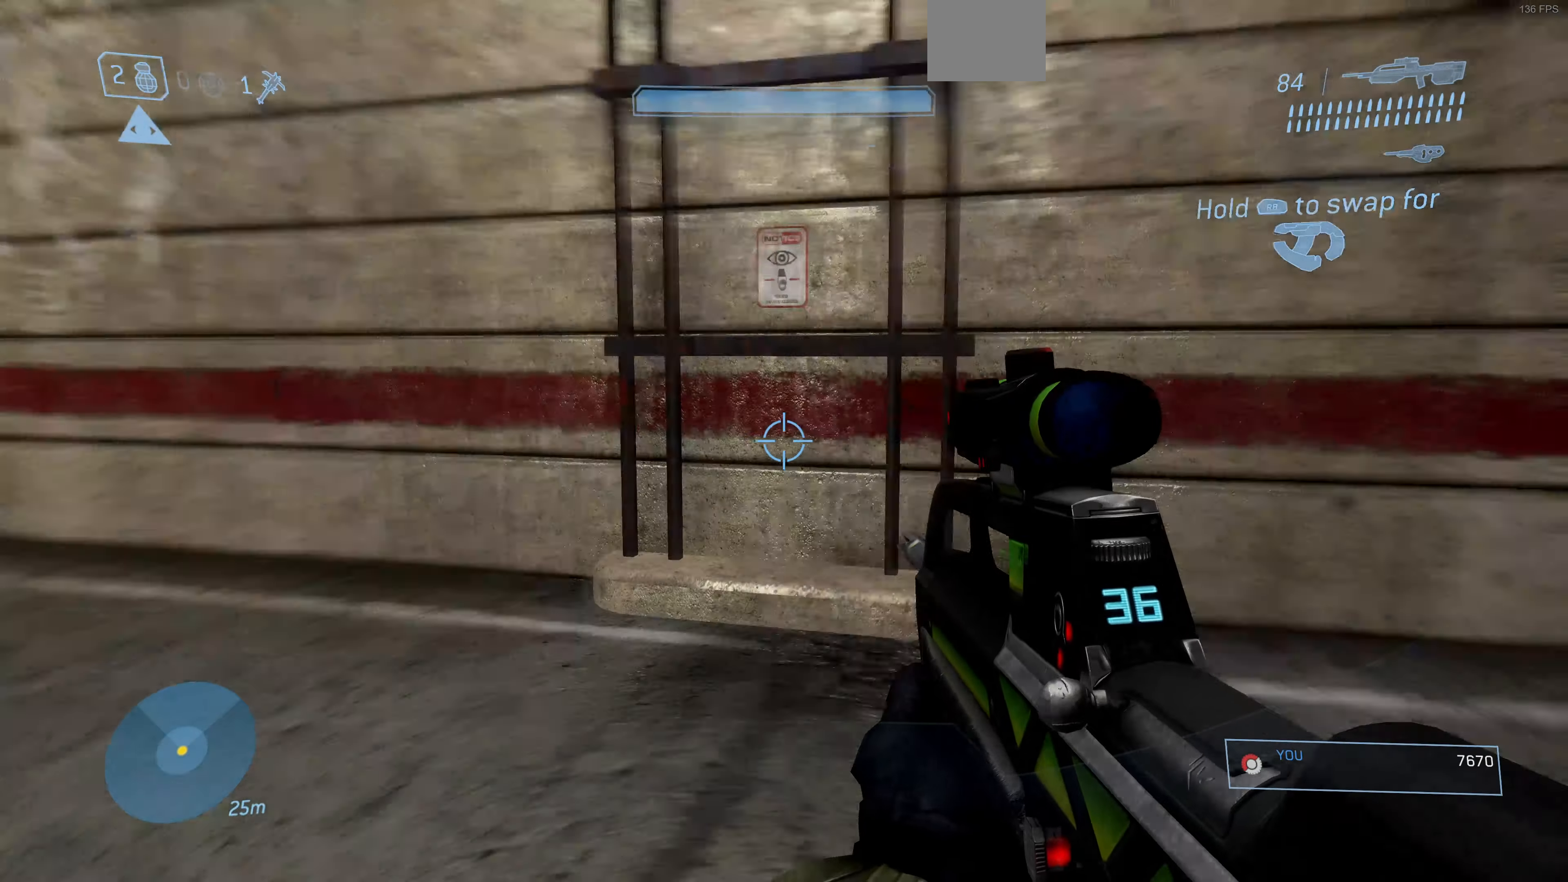
{"buttons": [], "left_stick": "up-left", "right_stick": "center", "events": [[266, "right_stick", "center"]]}
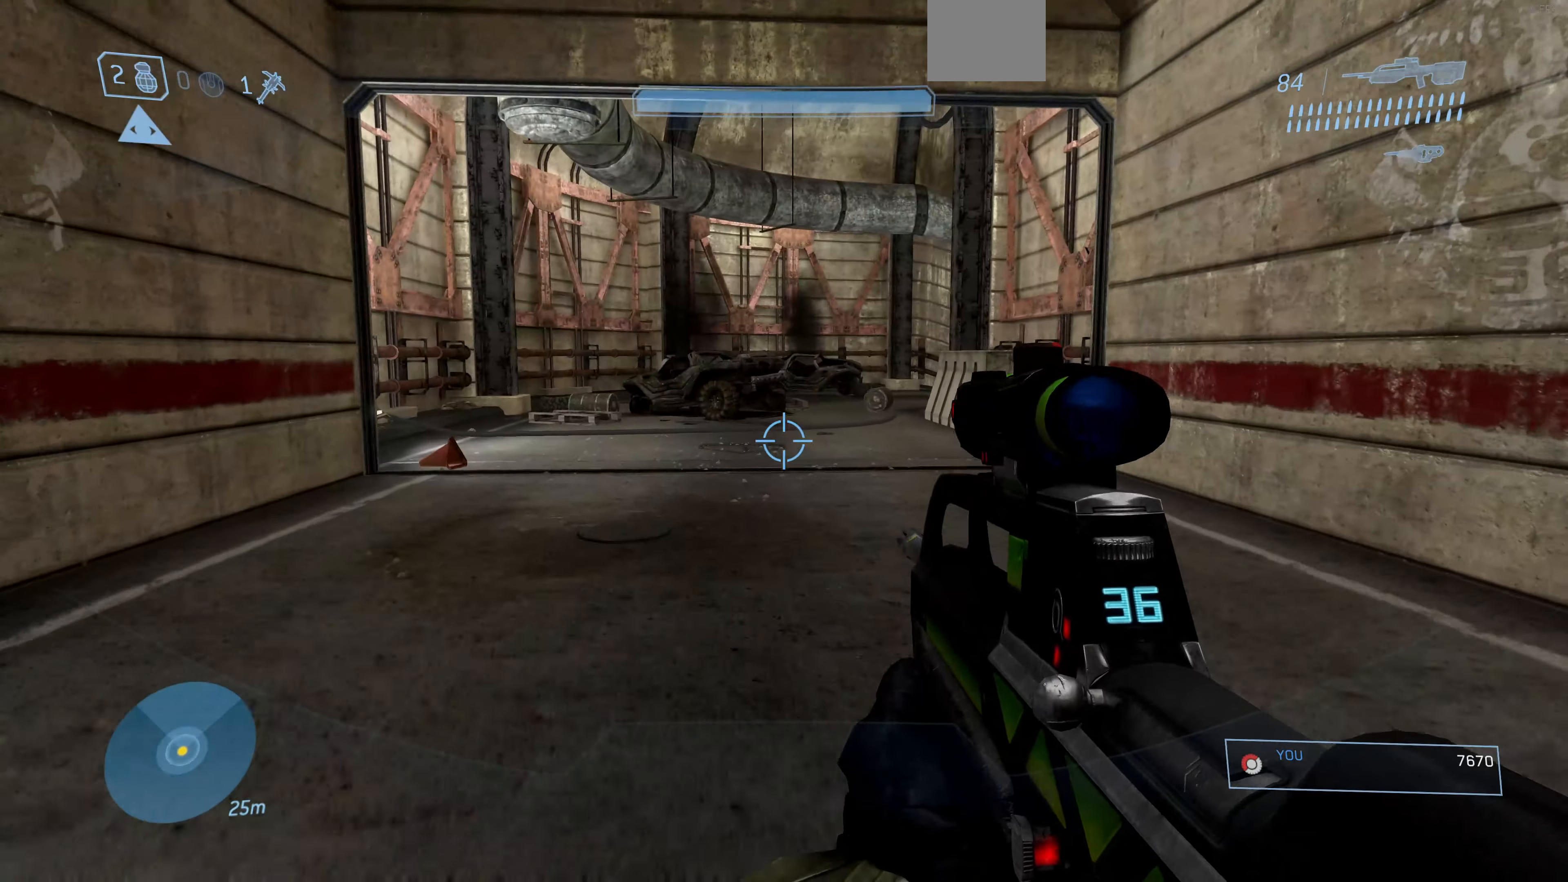
{"buttons": [], "left_stick": "up-left", "right_stick": "center", "events": [[300, "right_stick", "right"], [466, "right_stick", "center"]]}
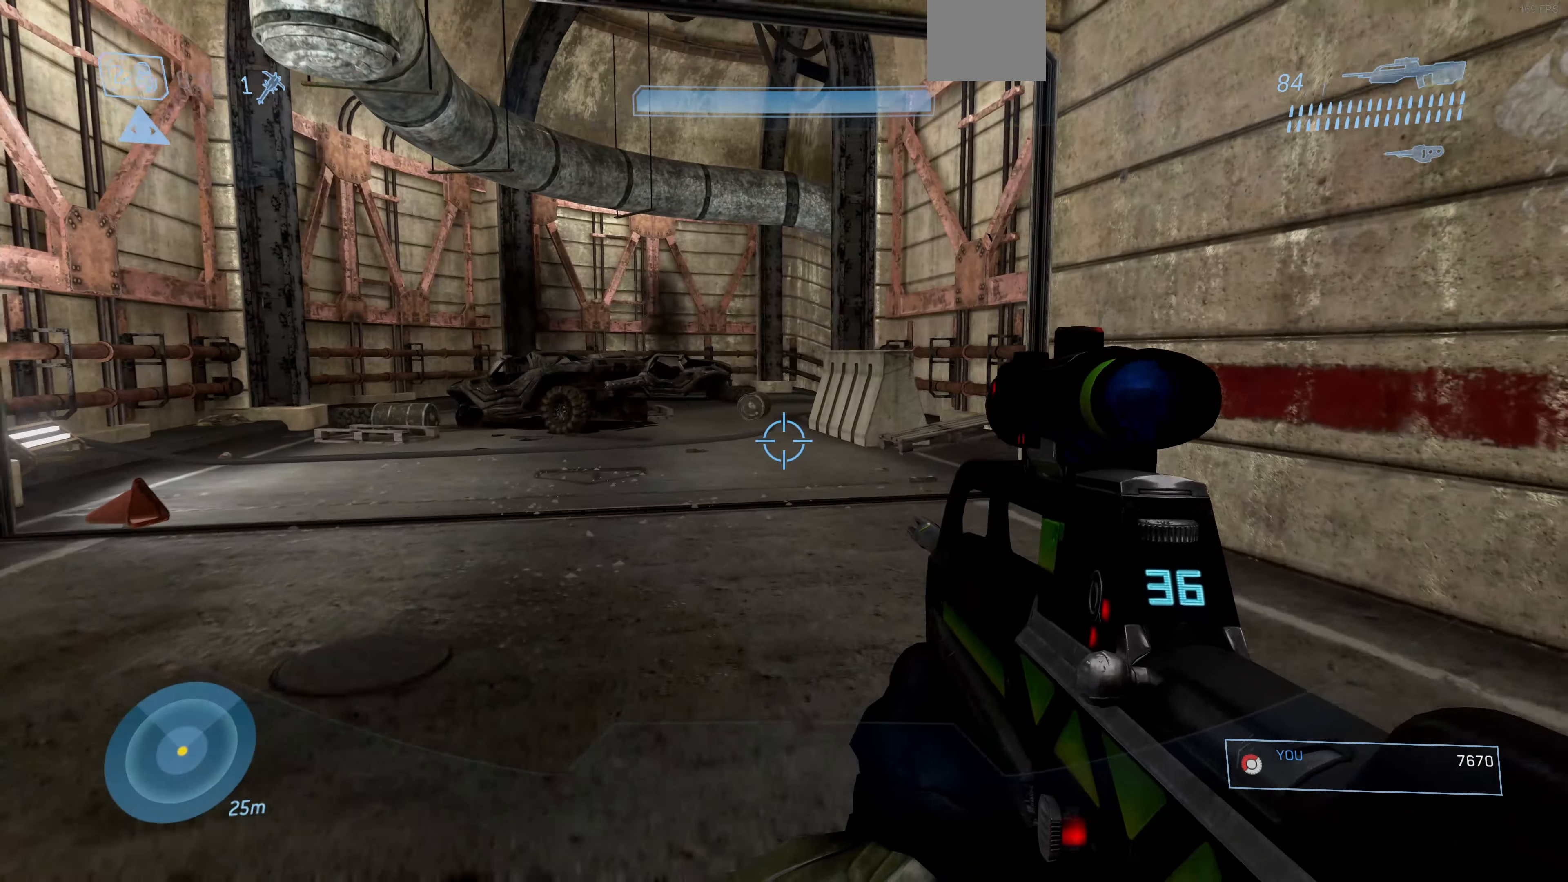
{"buttons": [], "left_stick": "up-left", "right_stick": "center", "events": []}
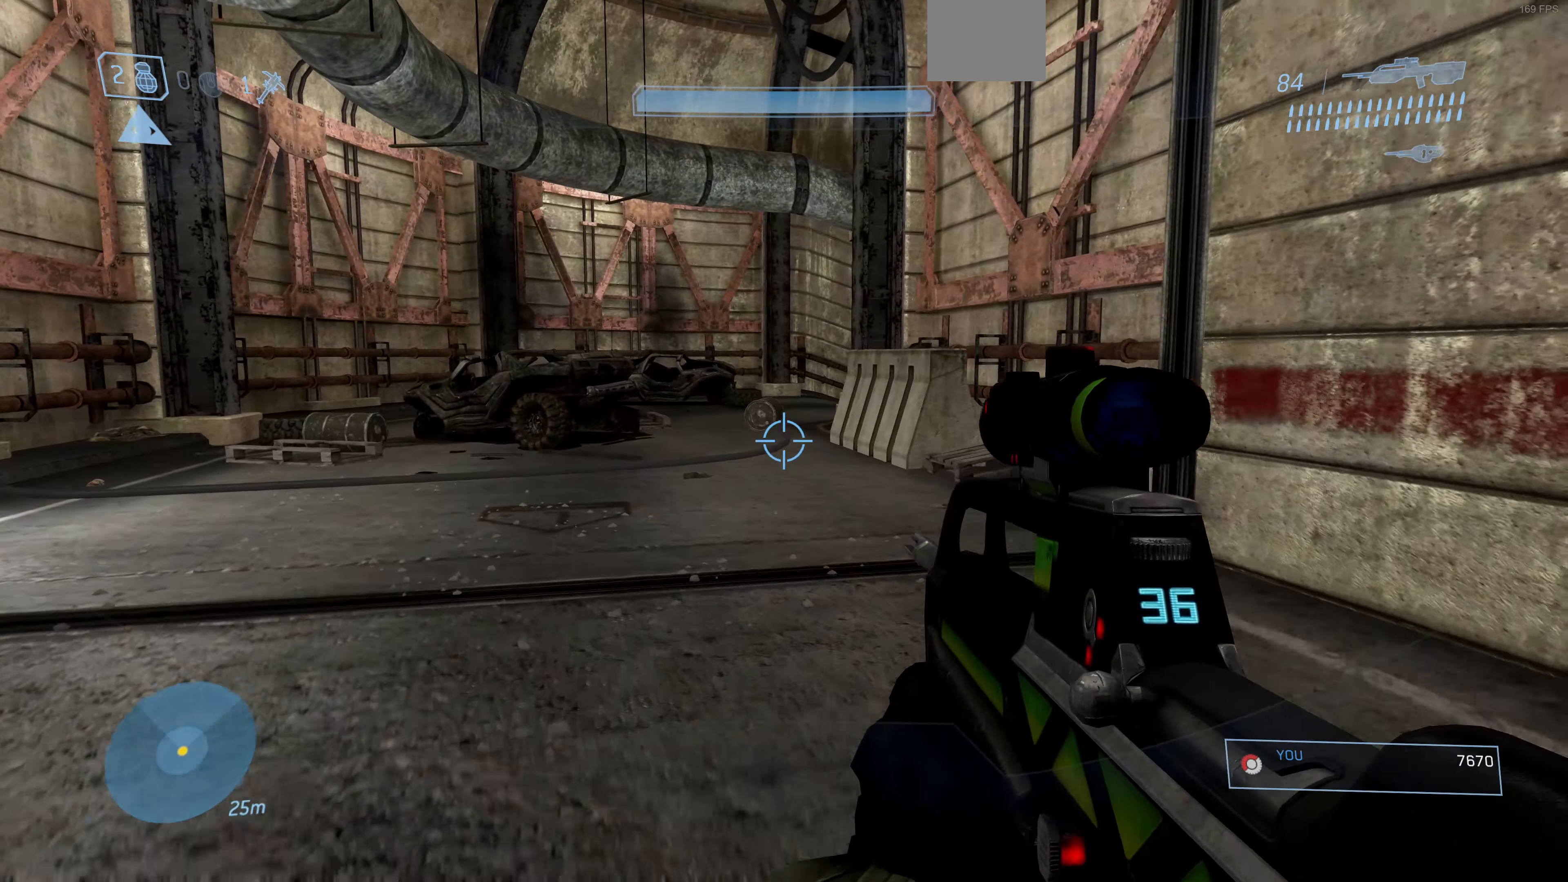
{"buttons": [], "left_stick": "up", "right_stick": "center", "events": [[200, "left_stick", "up"]]}
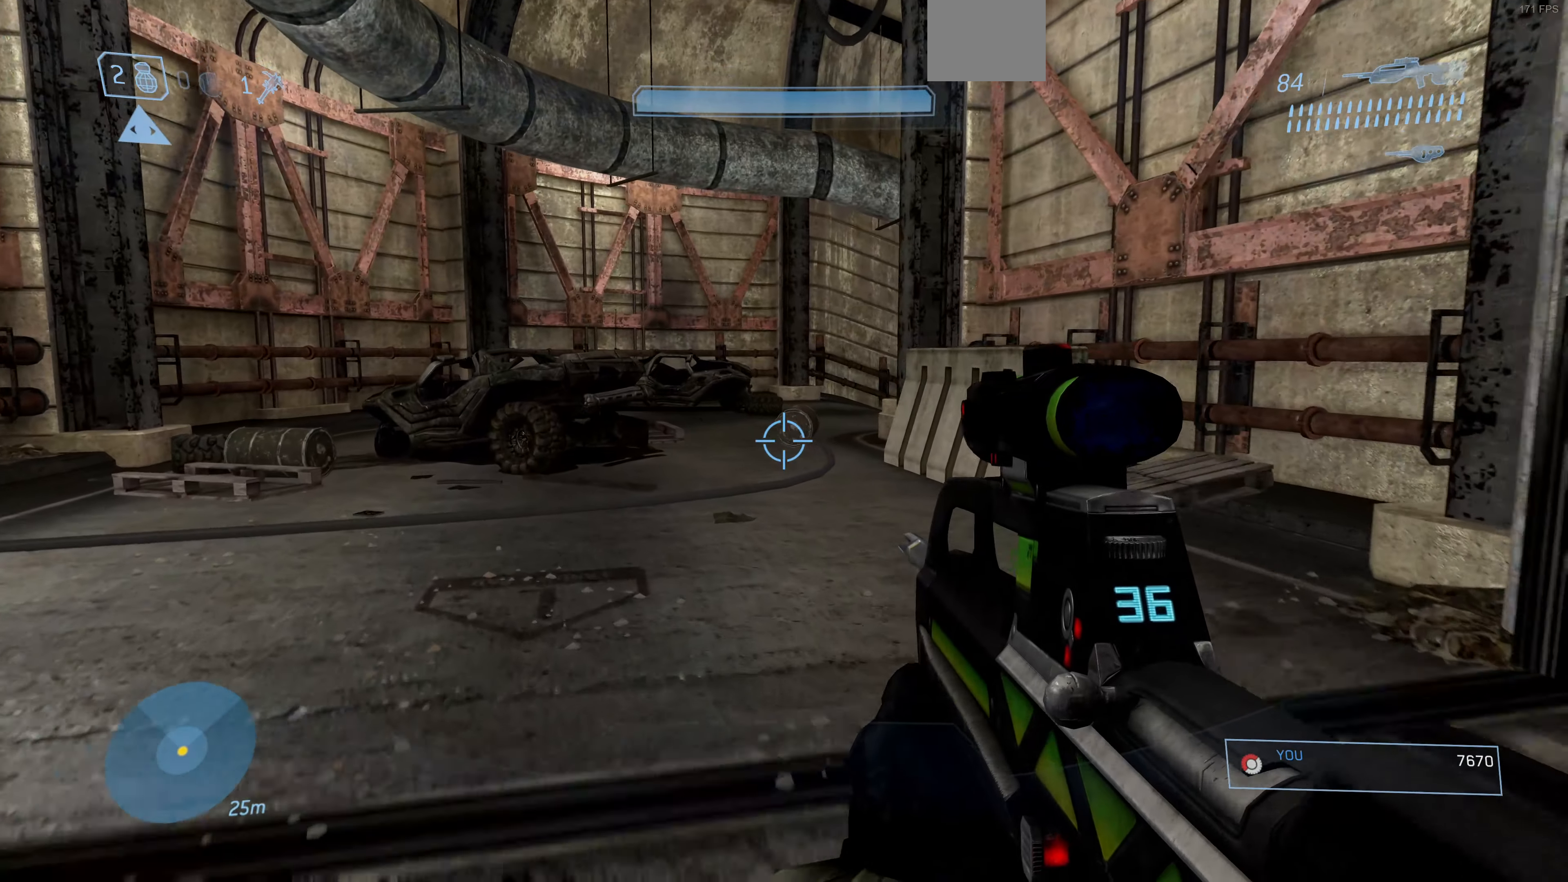
{"buttons": [], "left_stick": "up", "right_stick": "center", "events": []}
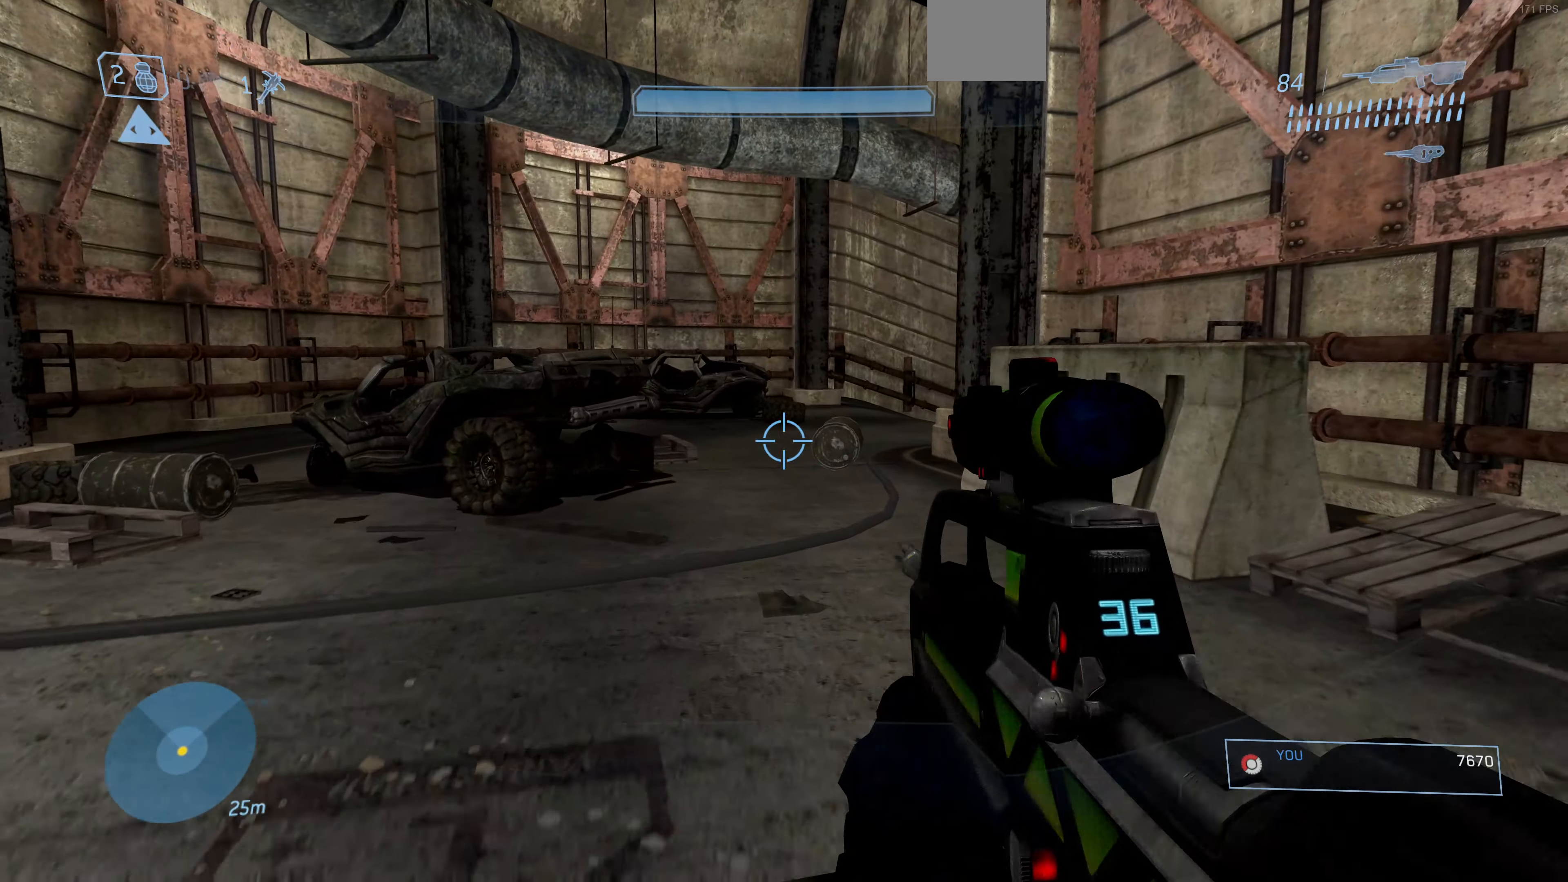
{"buttons": [], "left_stick": "up", "right_stick": "center", "events": []}
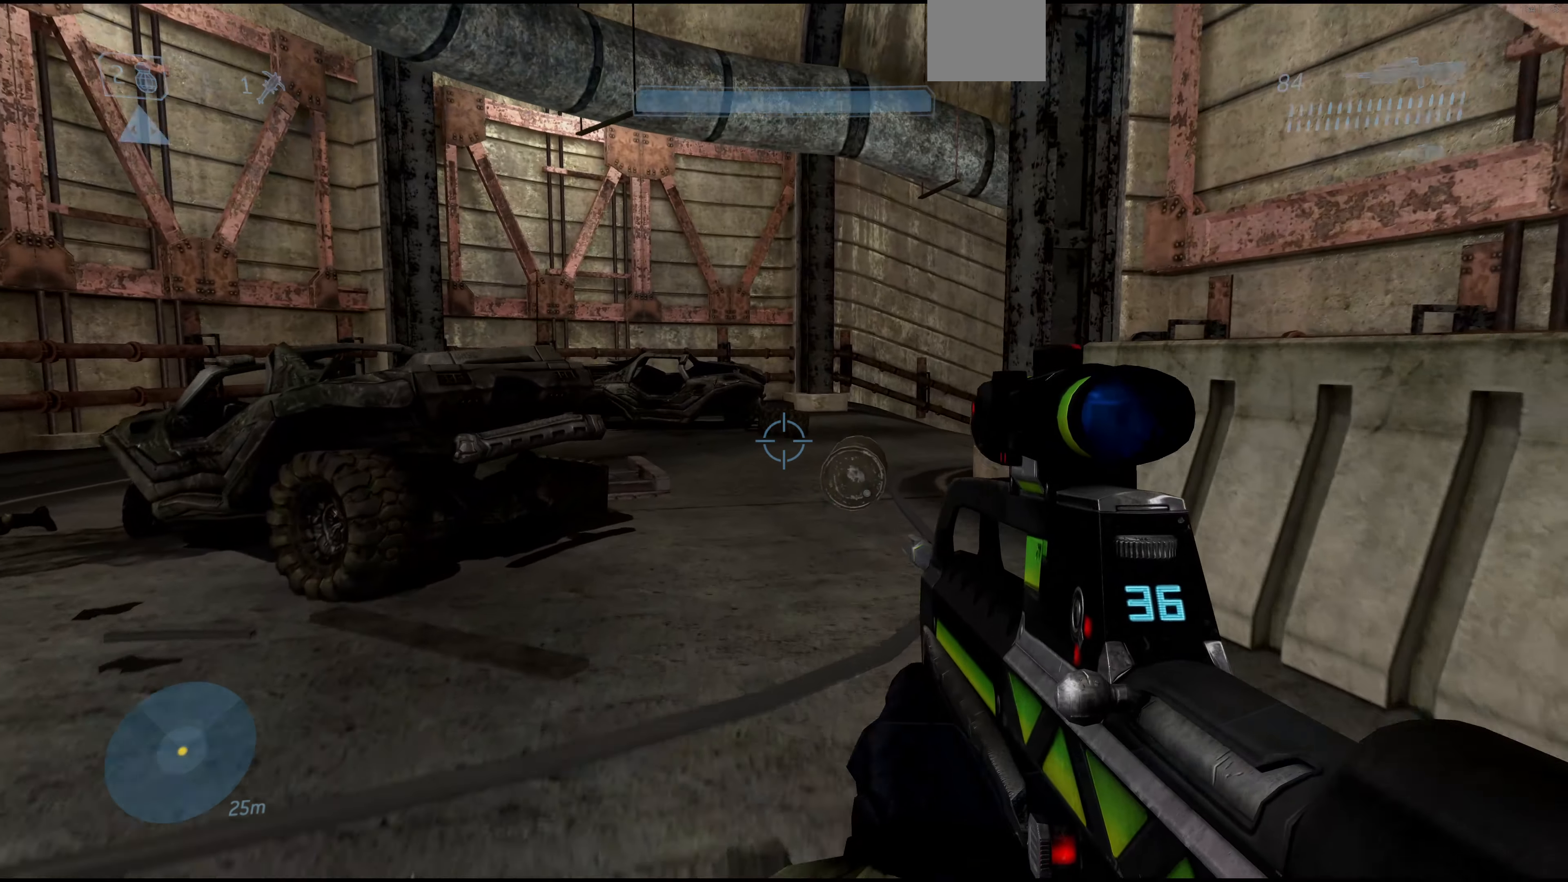
{"buttons": [], "left_stick": "up", "right_stick": "center", "events": []}
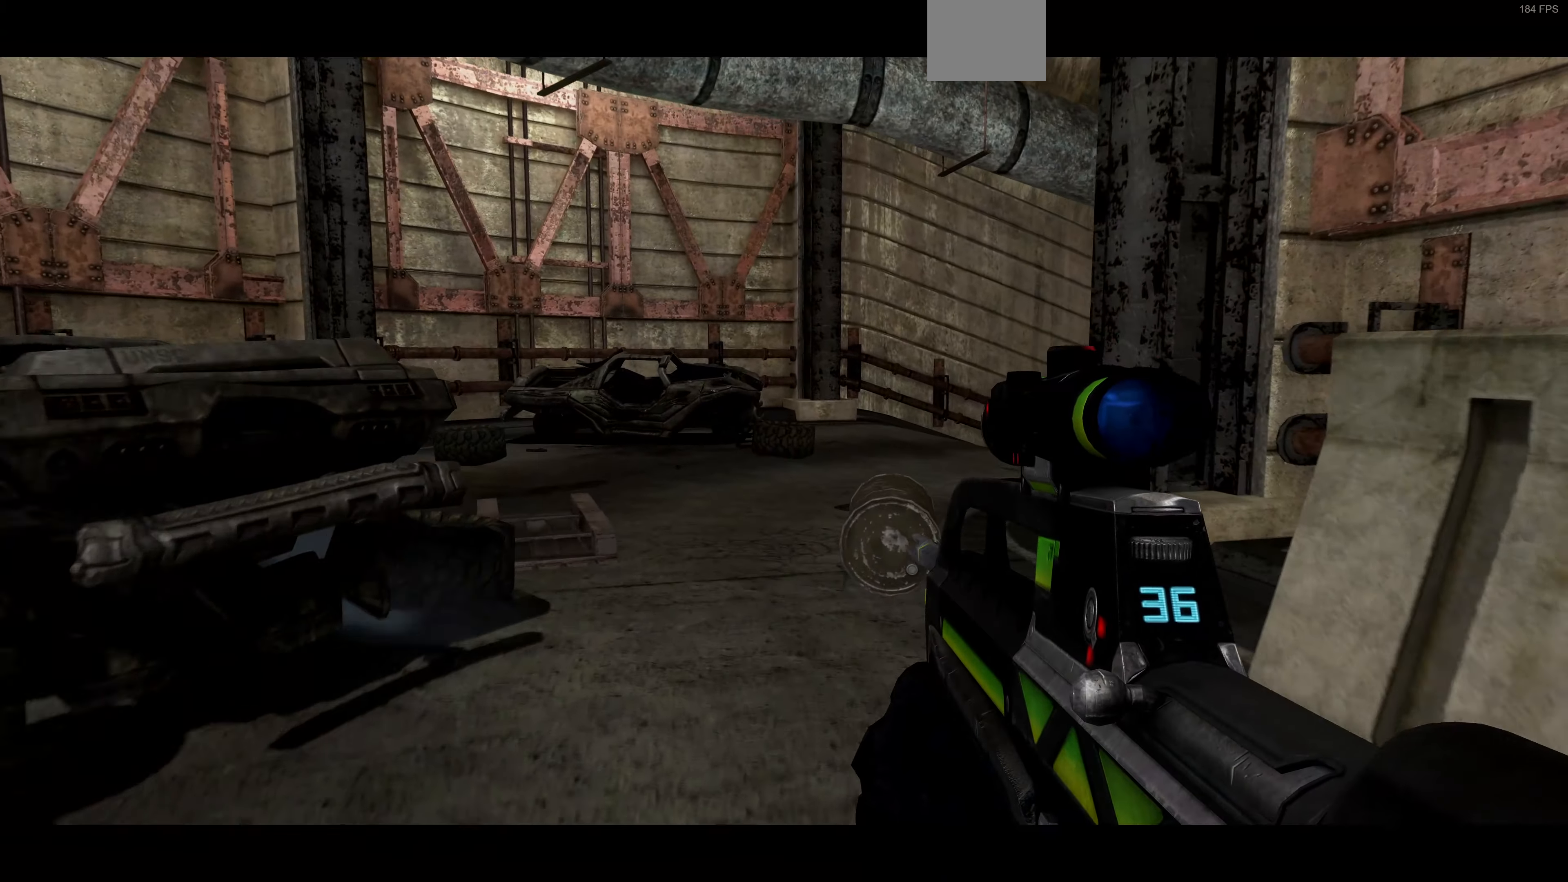
{"buttons": [], "left_stick": "up", "right_stick": "right", "events": [[466, "right_stick", "right"]]}
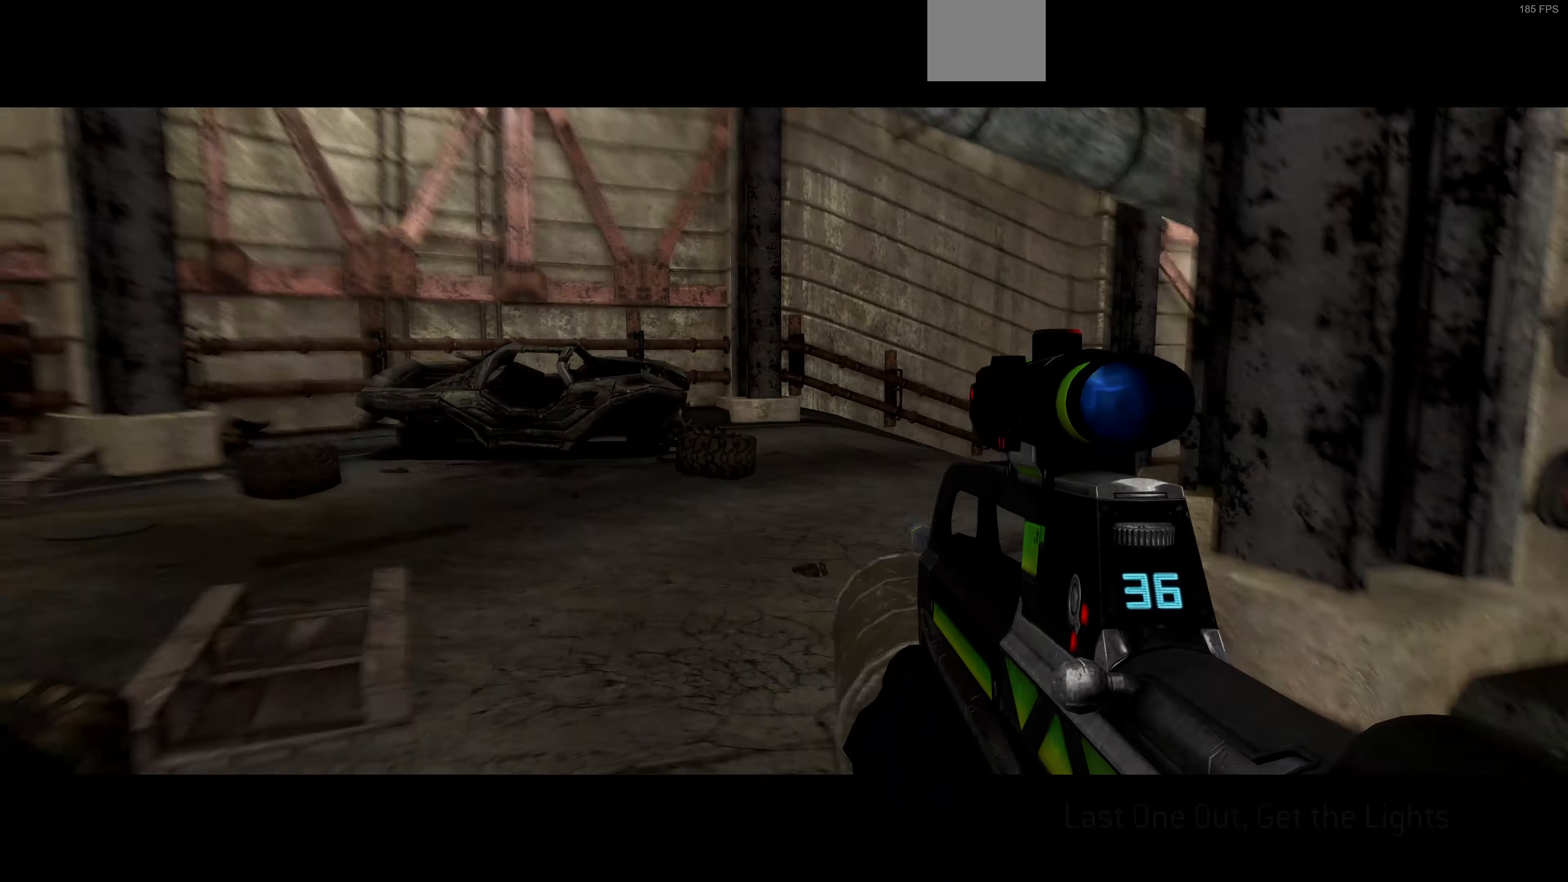
{"buttons": [], "left_stick": "up-left", "right_stick": "right", "events": [[100, "left_stick", "up-left"], [100, "right_stick", "up-right"], [200, "right_stick", "center"], [300, "right_stick", "right"]]}
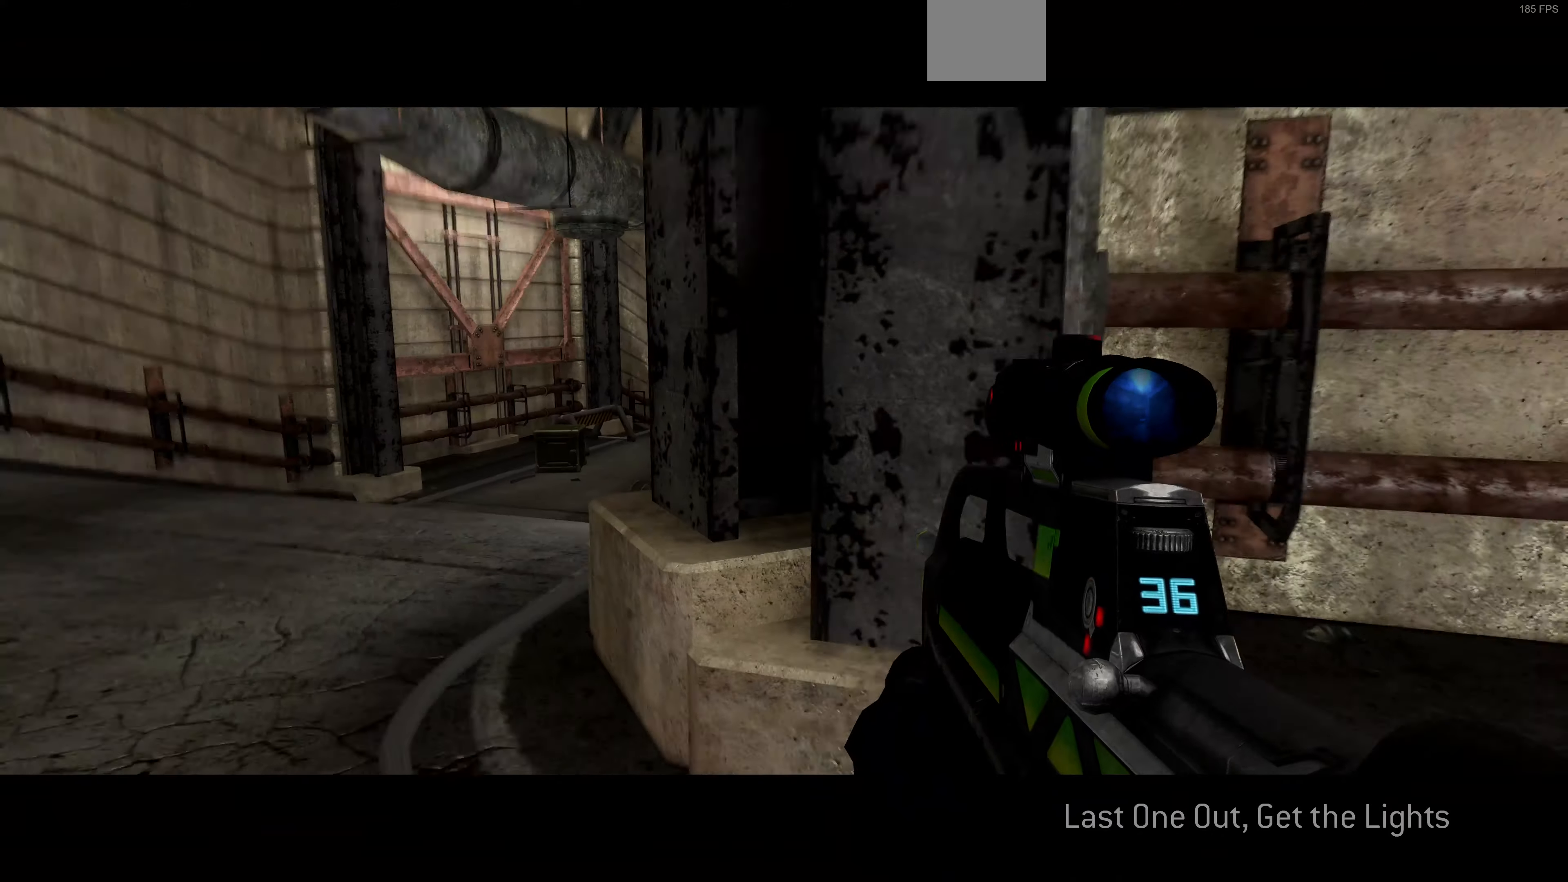
{"buttons": [], "left_stick": "up-left", "right_stick": "center", "events": [[34, "right_stick", "center"]]}
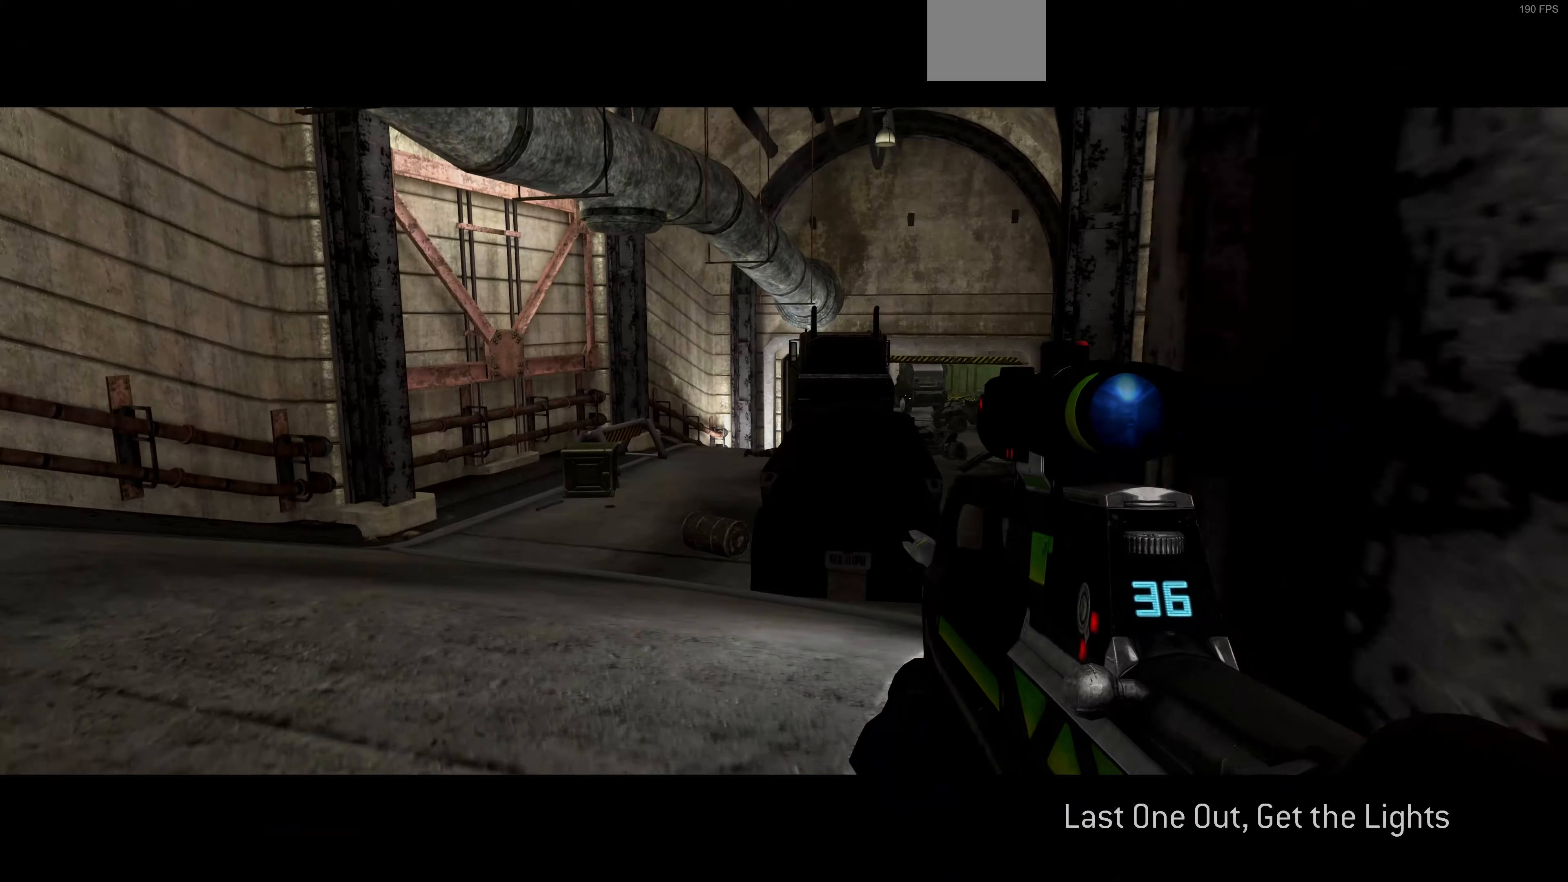
{"buttons": [], "left_stick": "up", "right_stick": "center", "events": [[67, "right_stick", "right"], [234, "right_stick", "up-right"], [334, "left_stick", "up"], [467, "right_stick", "center"]]}
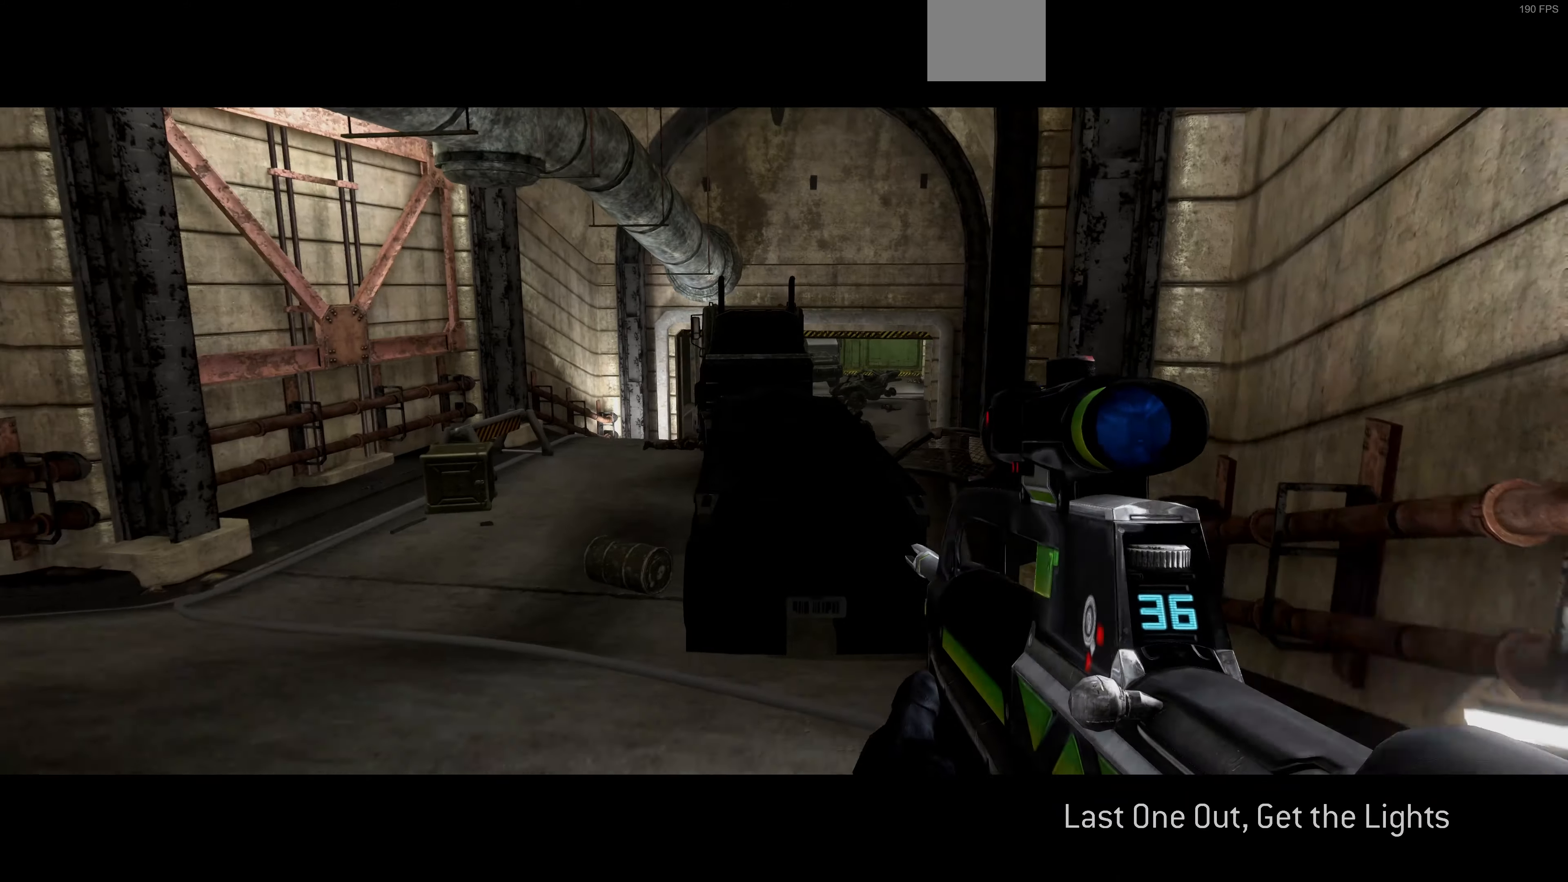
{"buttons": [], "left_stick": "up", "right_stick": "center", "events": [[200, "right_stick", "up-right"], [300, "right_stick", "center"], [367, "CROSS", "down"], [467, "CROSS", "up"]]}
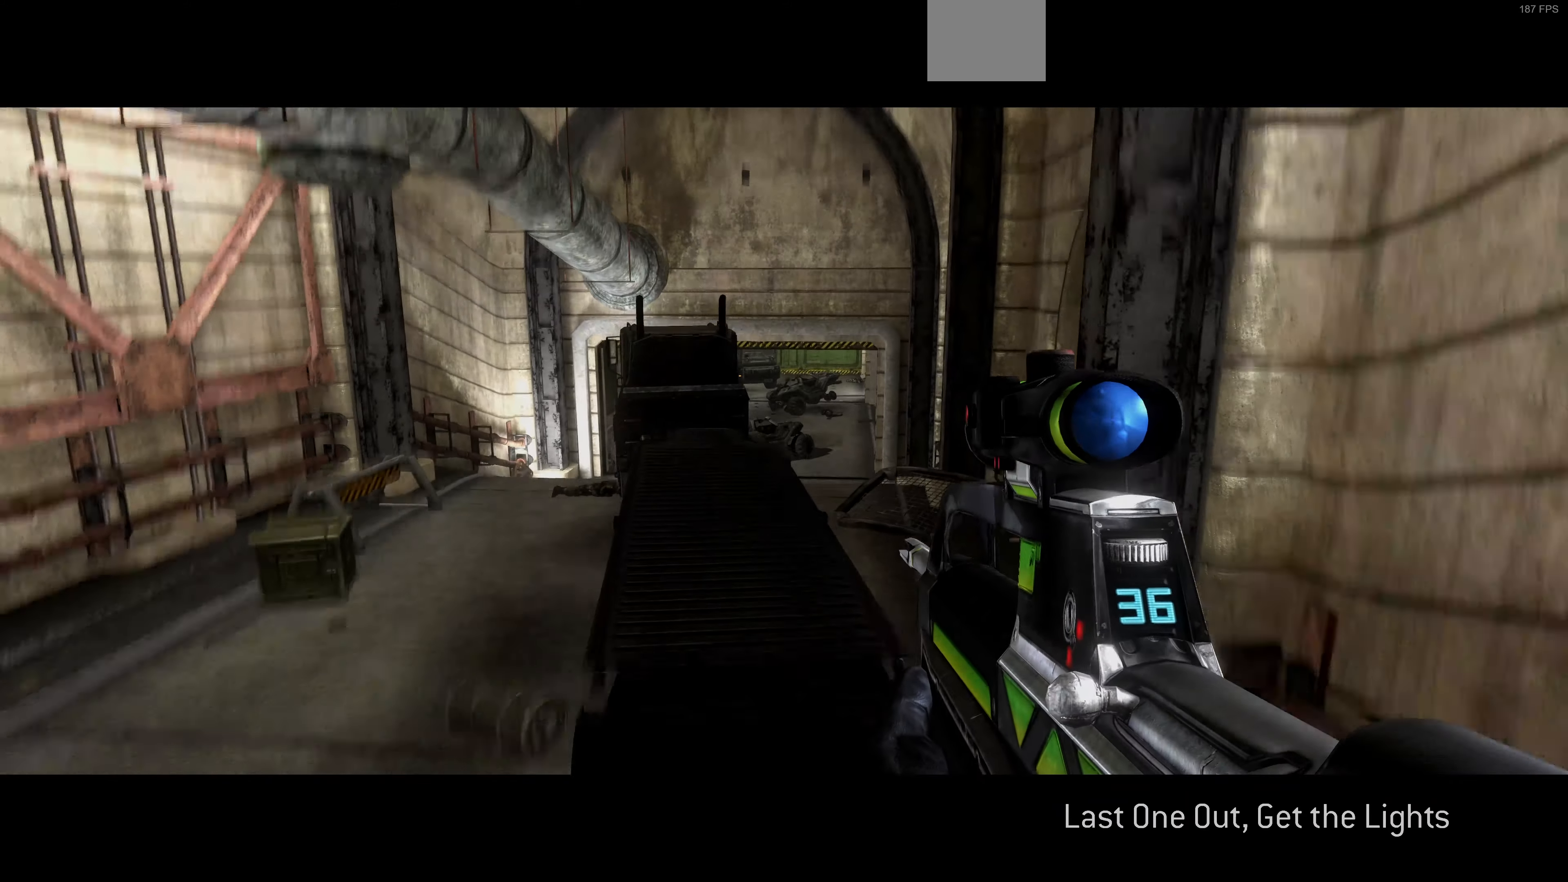
{"buttons": [], "left_stick": "up", "right_stick": "center", "events": []}
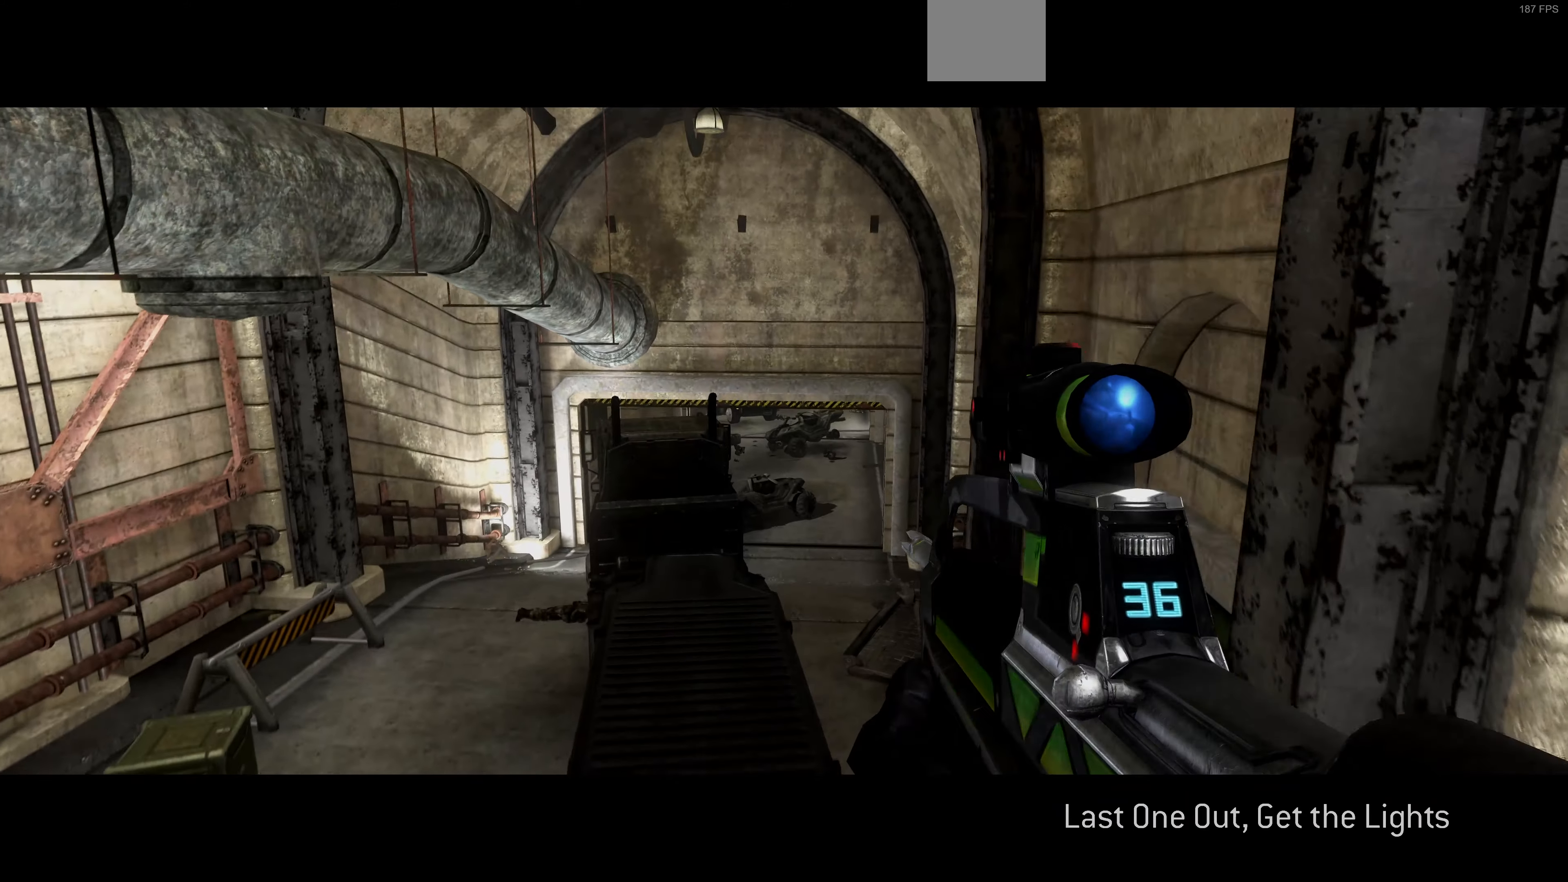
{"buttons": [], "left_stick": "up", "right_stick": "center", "events": []}
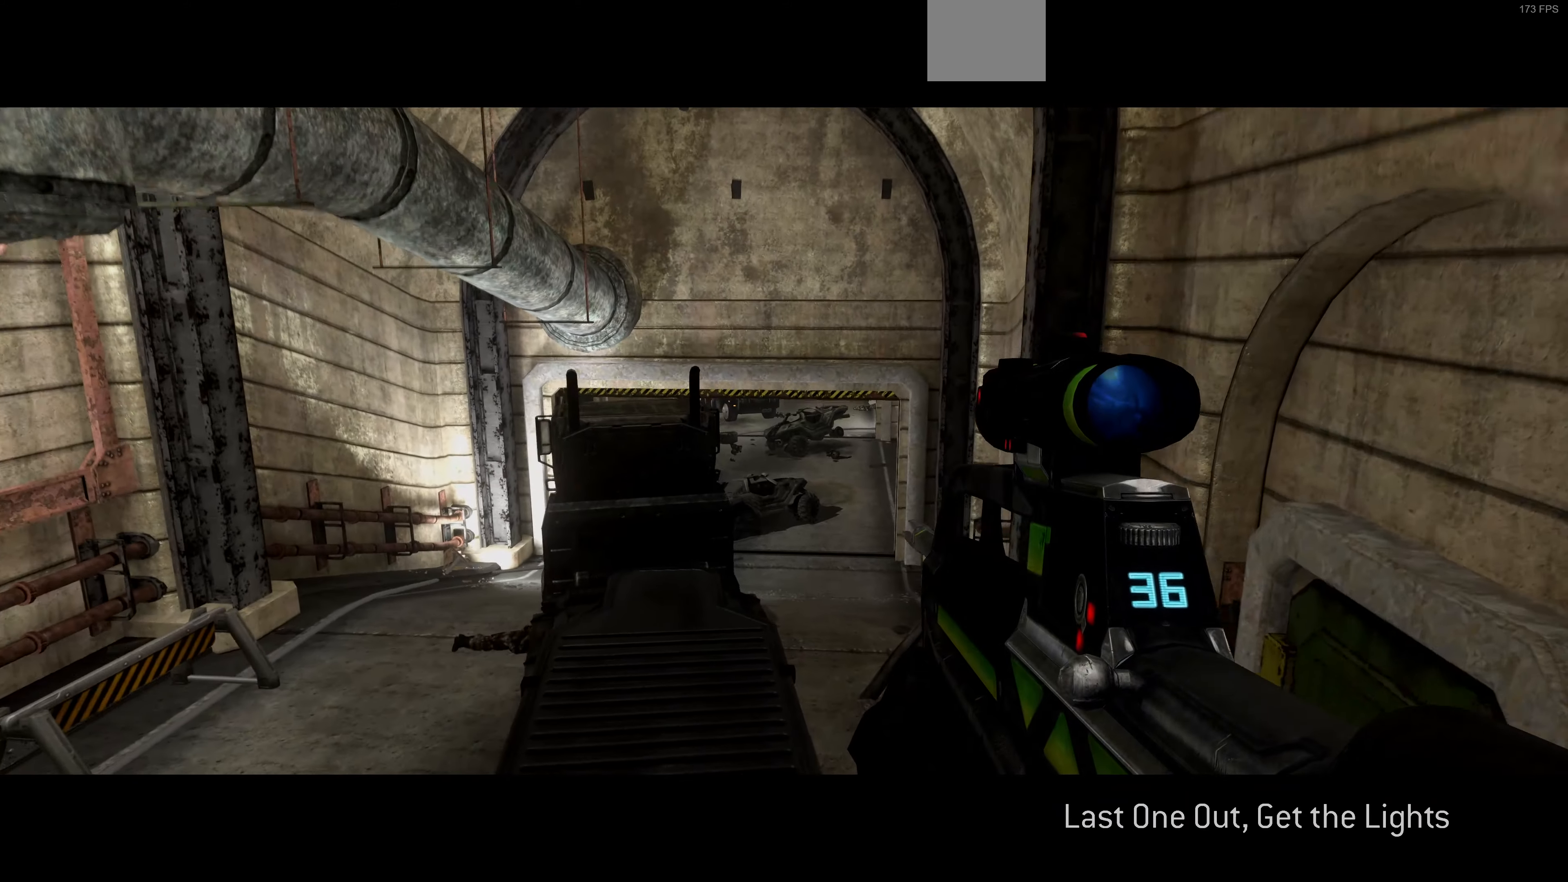
{"buttons": ["CROSS"], "left_stick": "up", "right_stick": "center", "events": [[434, "CROSS", "down"]]}
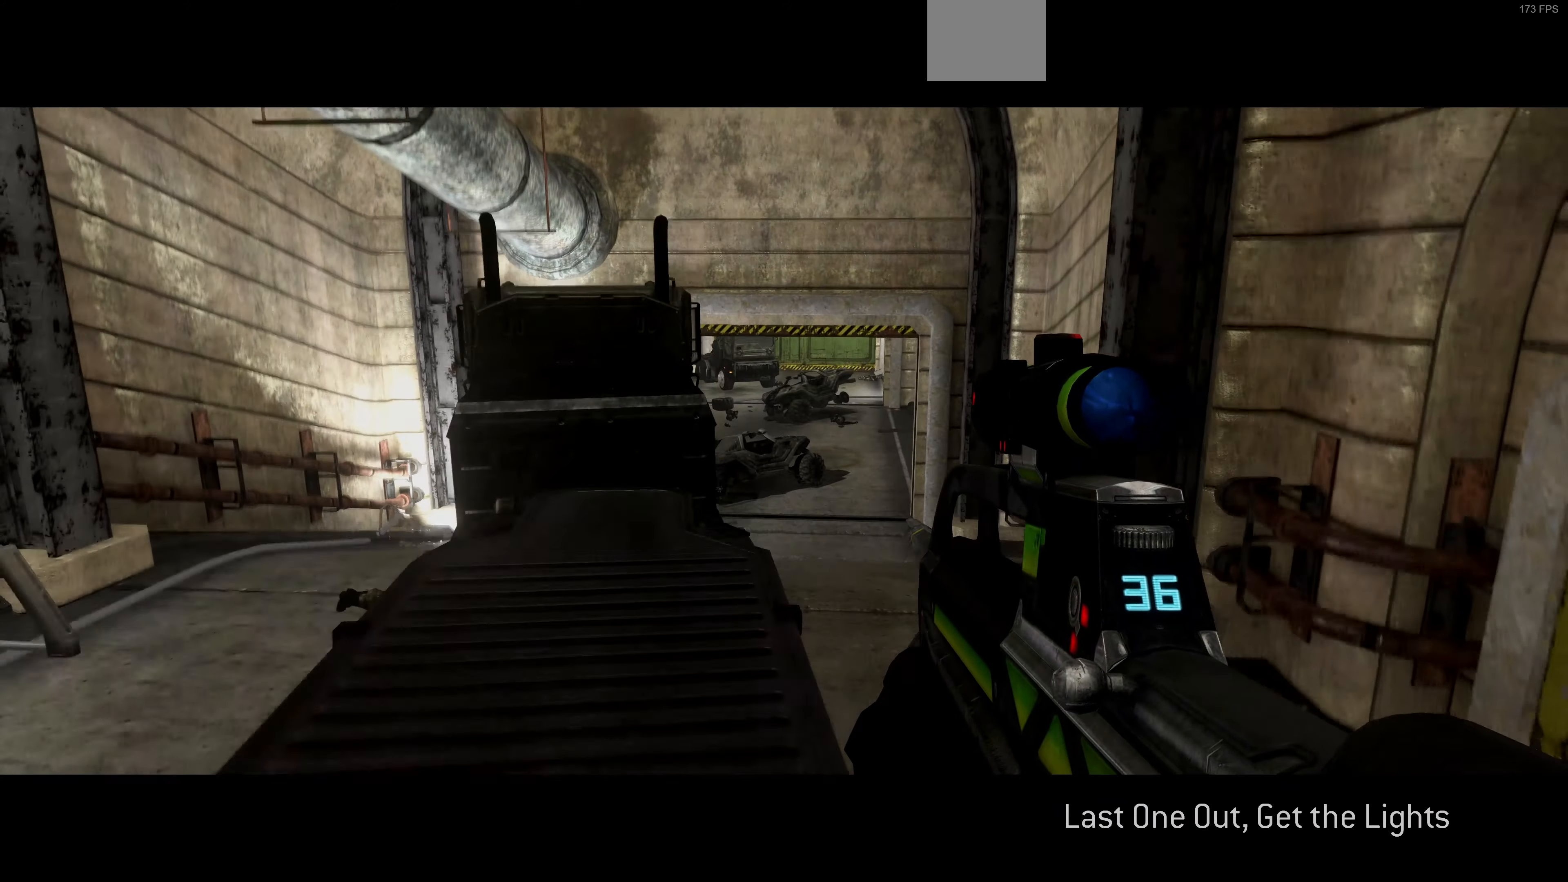
{"buttons": [], "left_stick": "up", "right_stick": "center", "events": [[67, "CROSS", "up"]]}
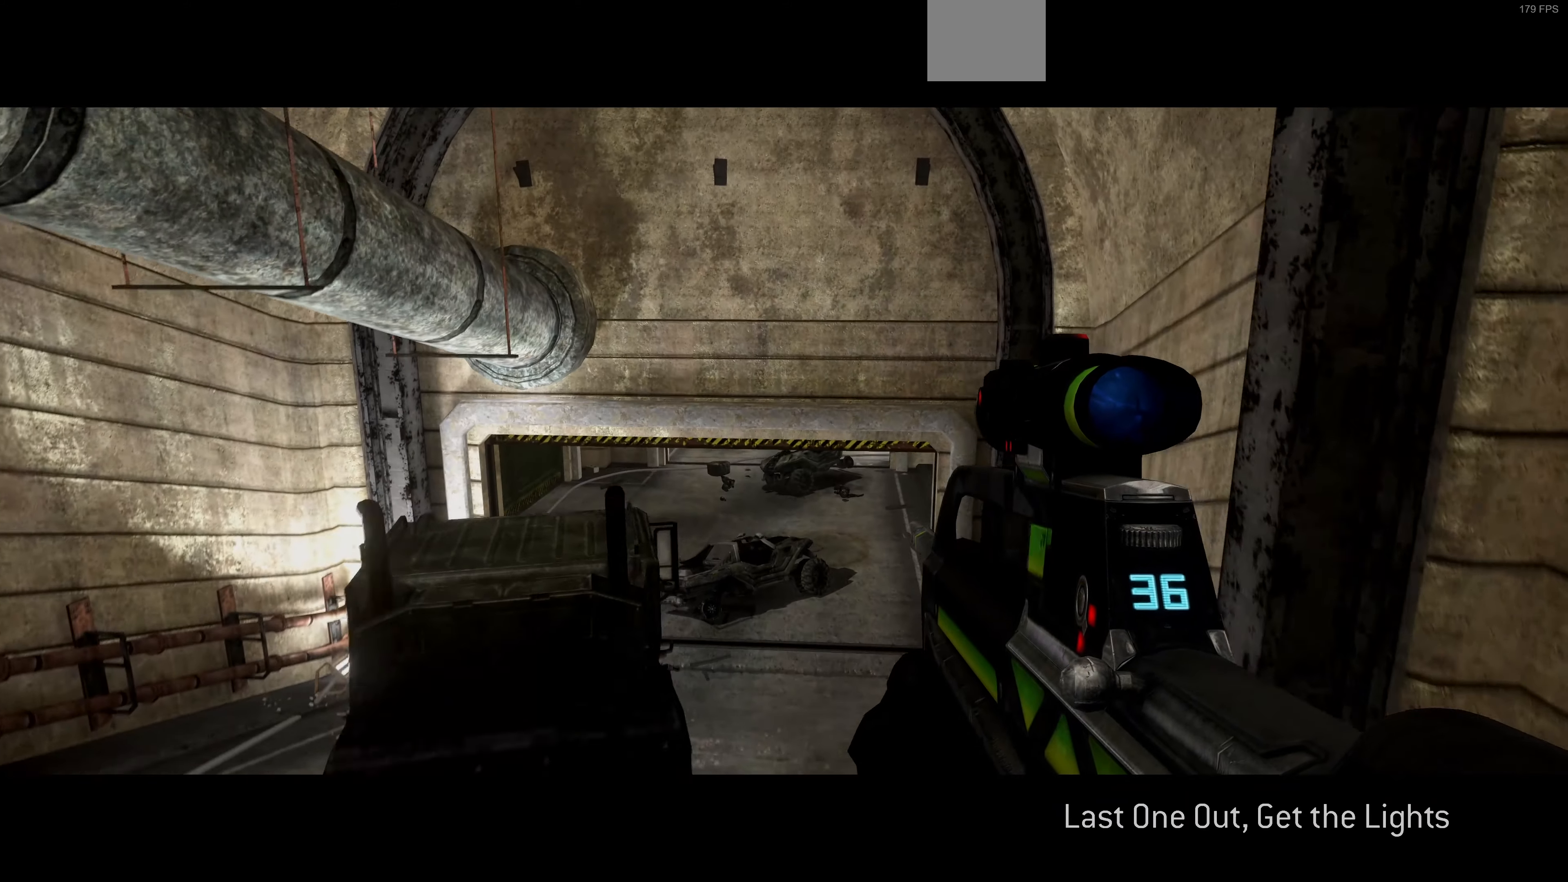
{"buttons": [], "left_stick": "up", "right_stick": "center", "events": []}
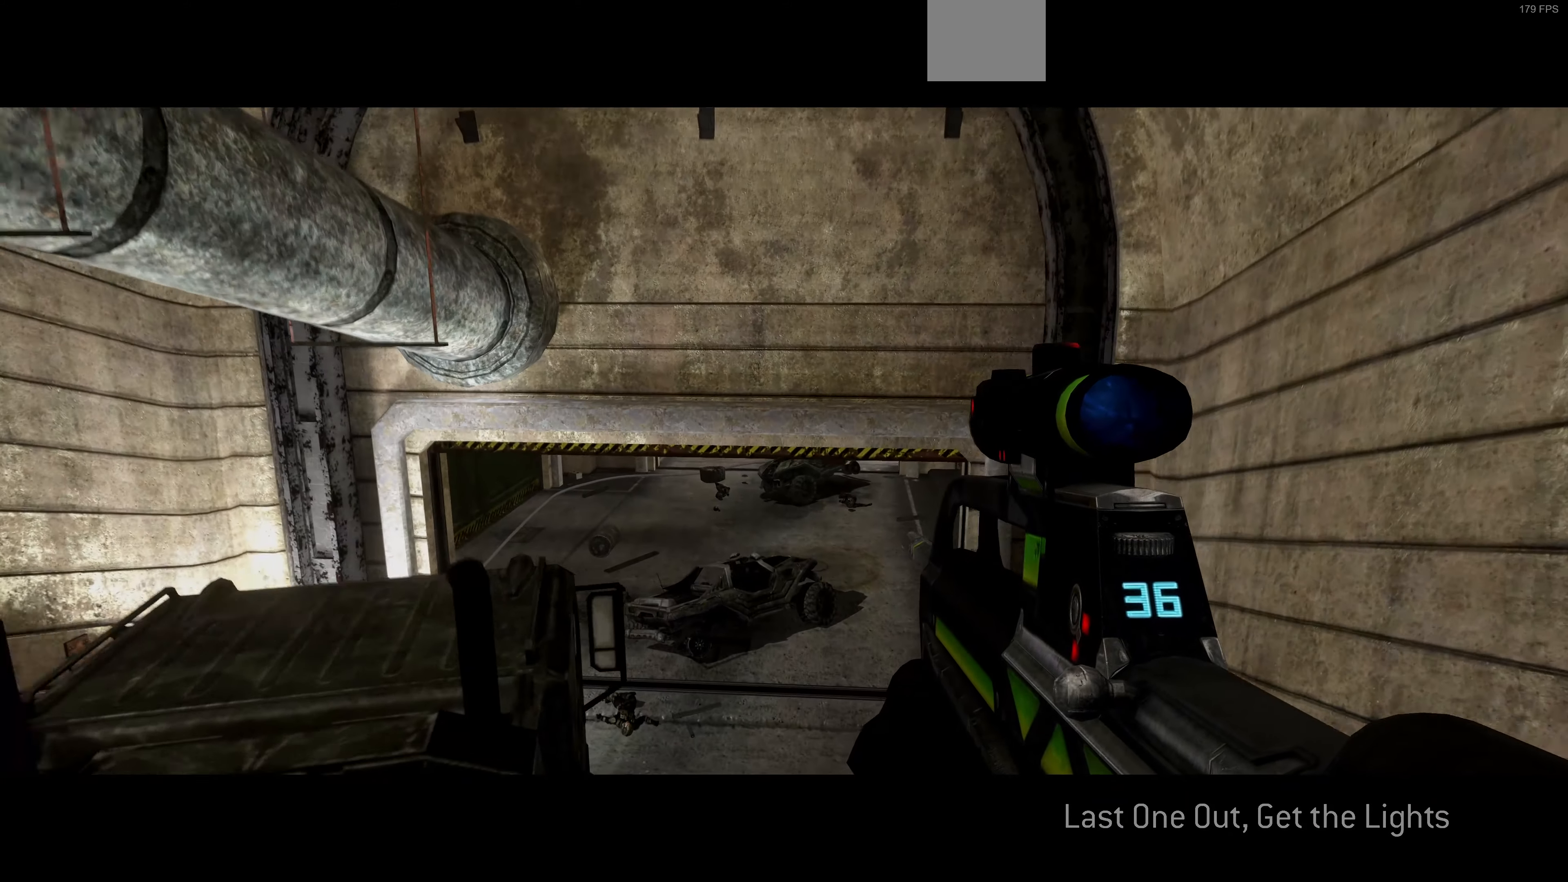
{"buttons": [], "left_stick": "up", "right_stick": "center", "events": []}
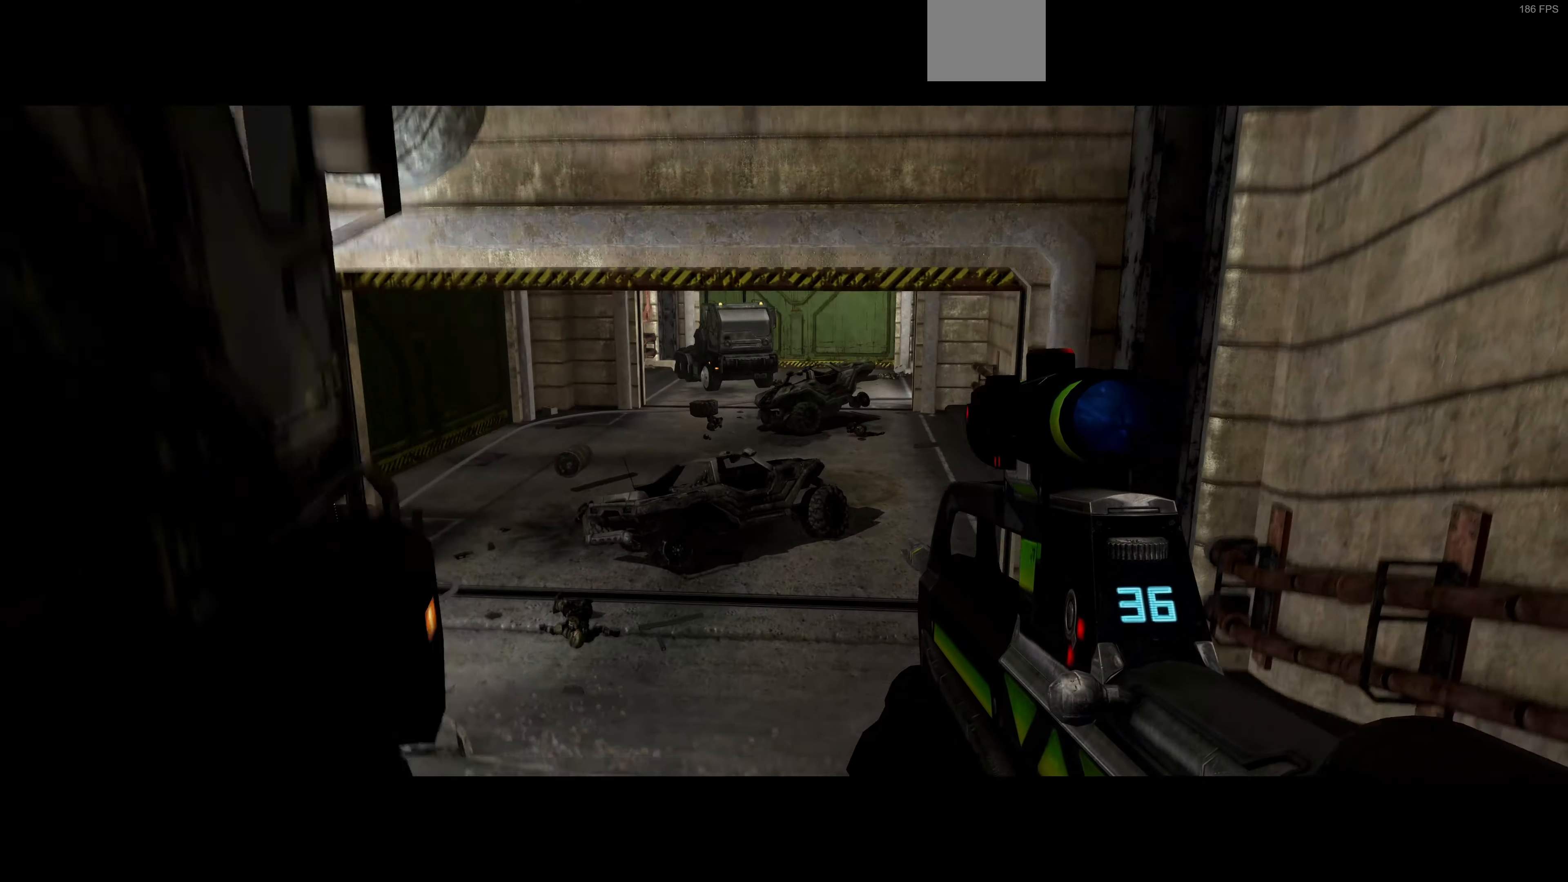
{"buttons": [], "left_stick": "up", "right_stick": "center", "events": [[100, "CROSS", "down"], [200, "CROSS", "up"]]}
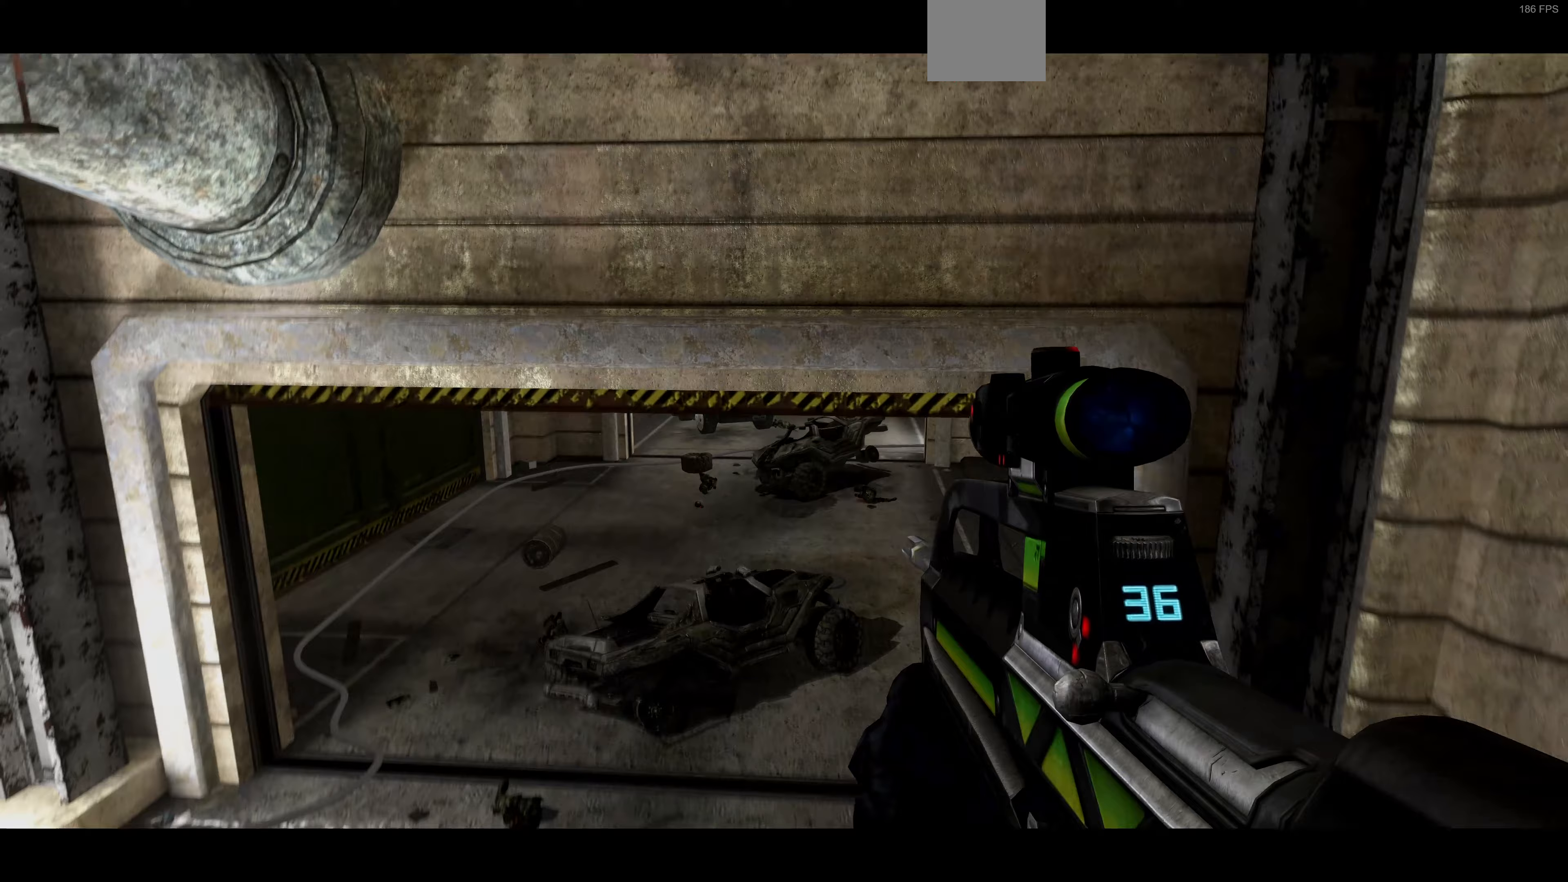
{"buttons": [], "left_stick": "up", "right_stick": "center", "events": []}
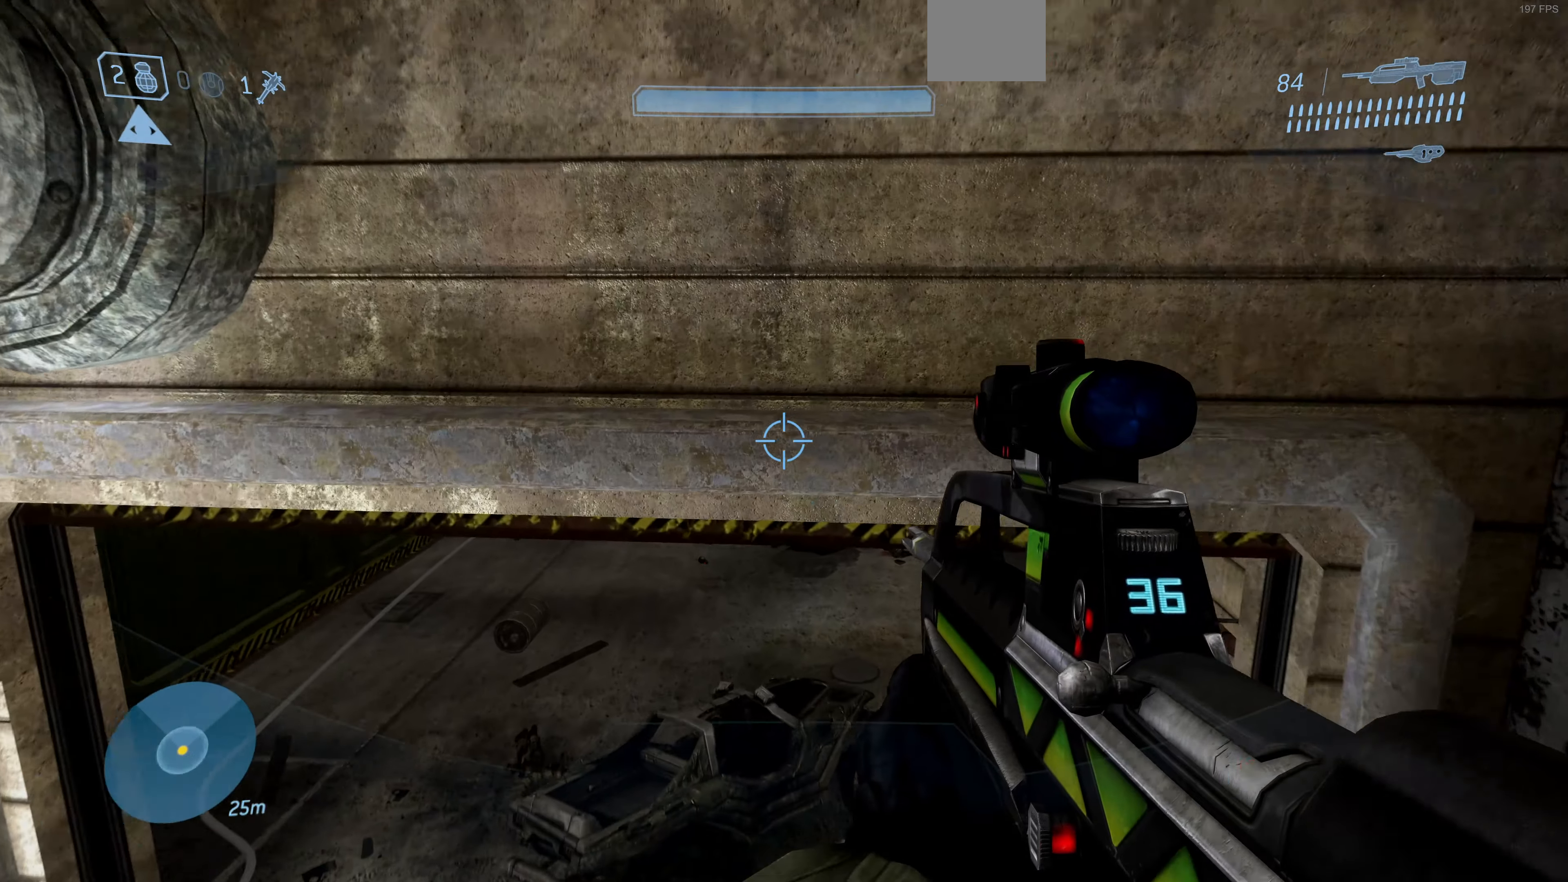
{"buttons": [], "left_stick": "up", "right_stick": "center", "events": []}
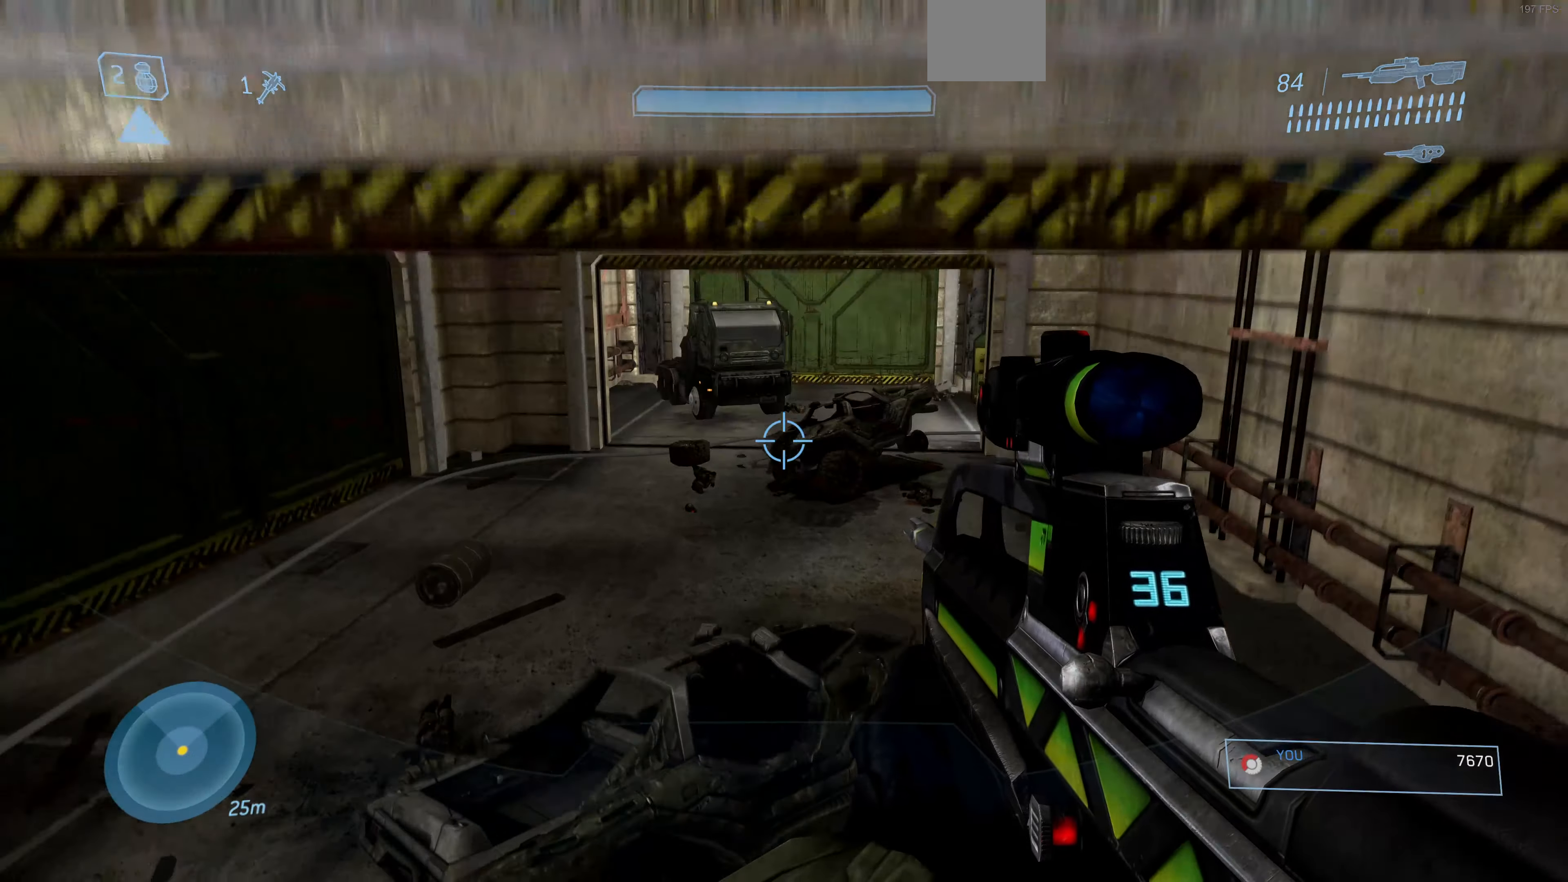
{"buttons": [], "left_stick": "up", "right_stick": "center", "events": [[133, "CROSS", "down"], [233, "CROSS", "up"], [300, "CROSS", "down"], [433, "CROSS", "up"]]}
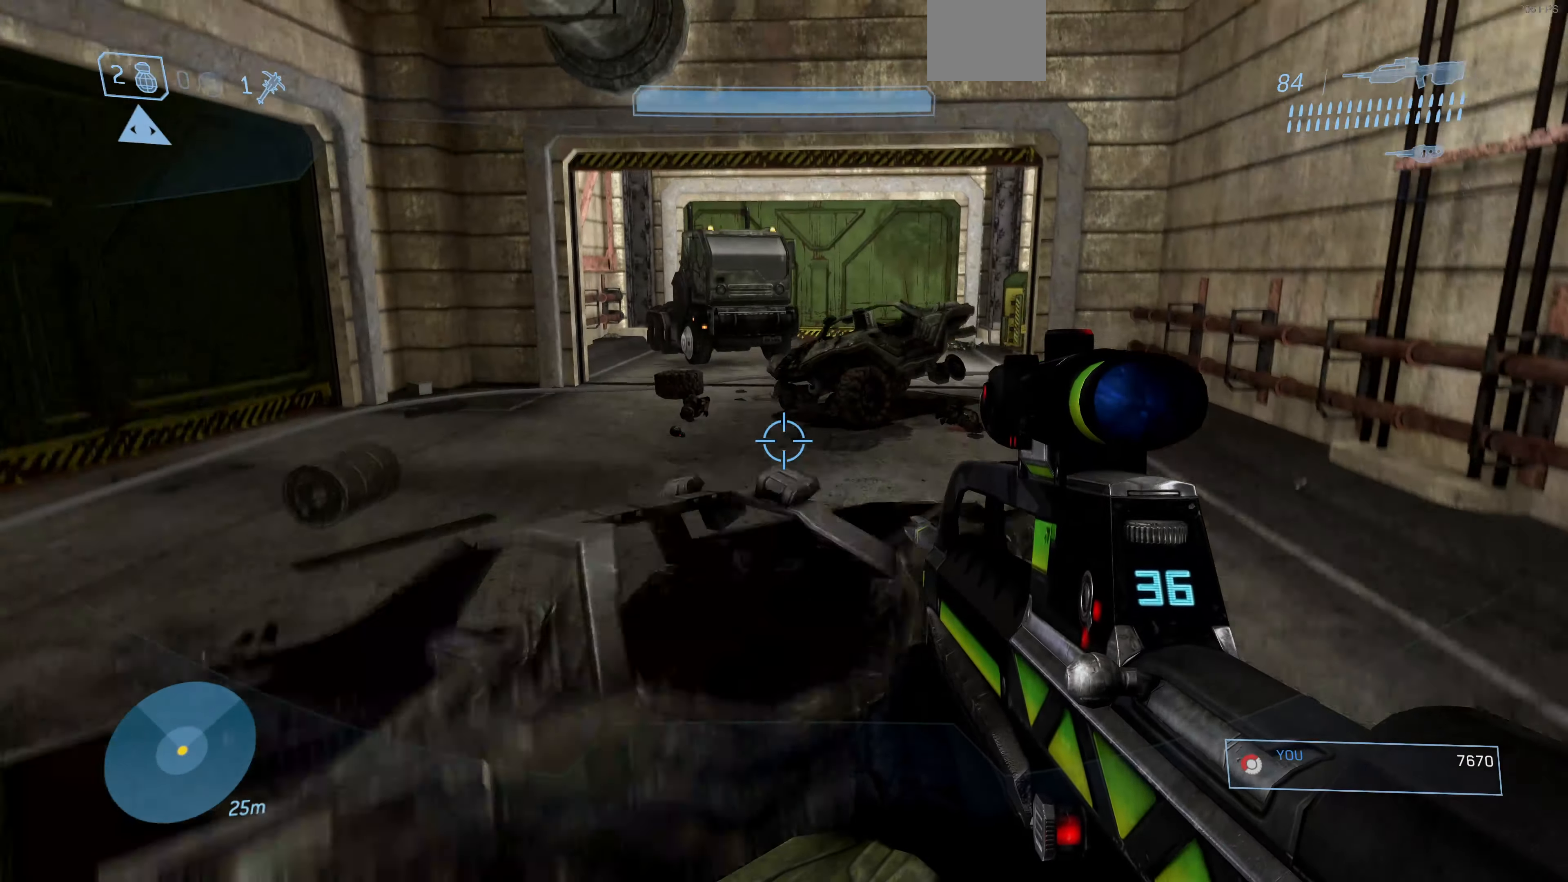
{"buttons": [], "left_stick": "up", "right_stick": "center", "events": []}
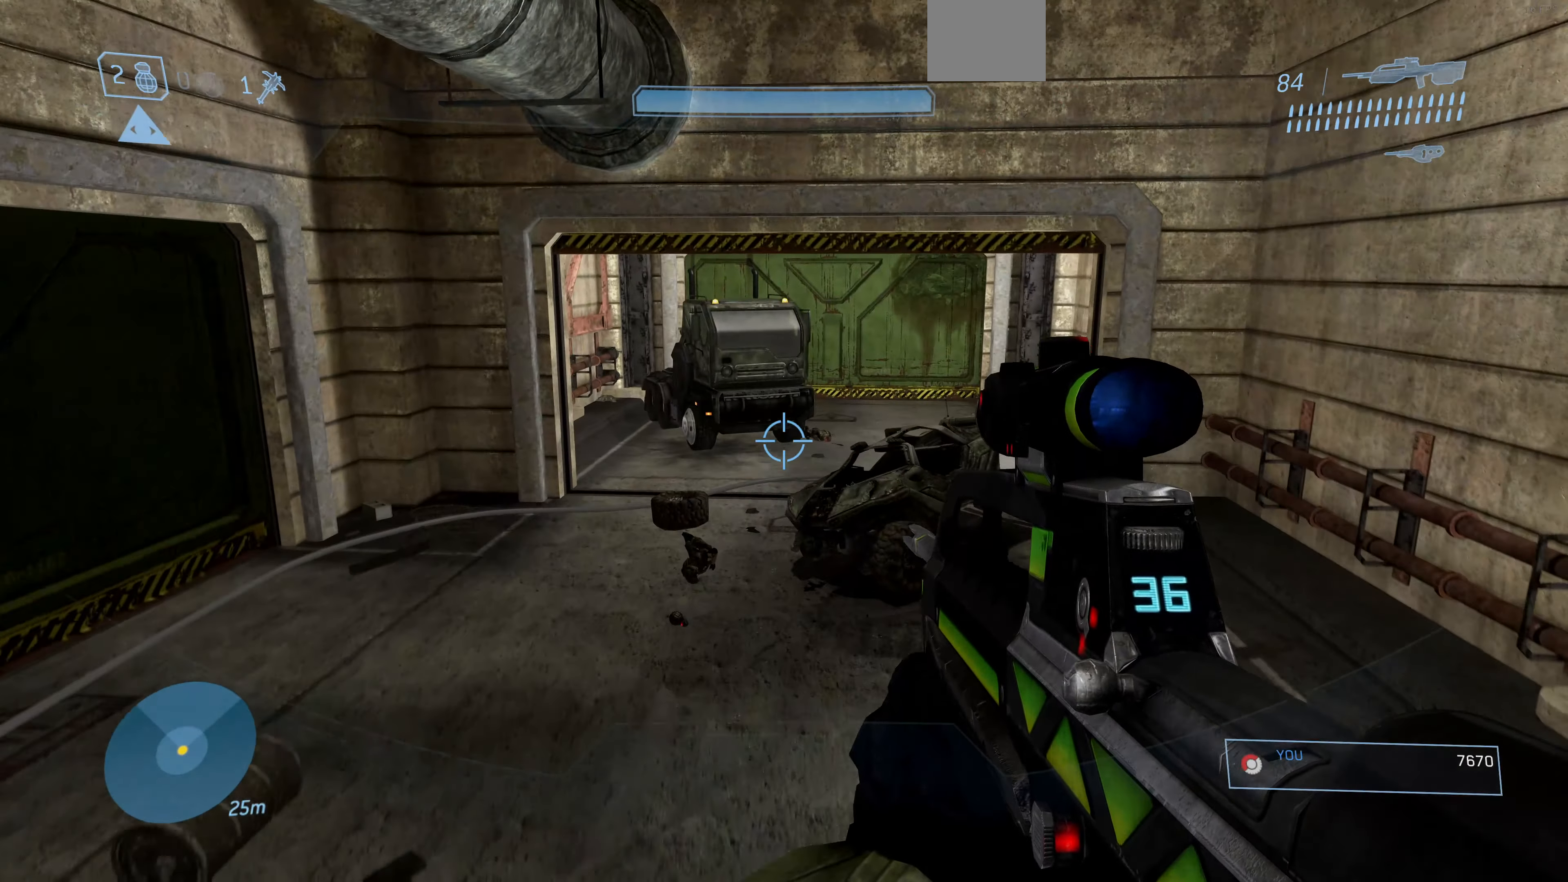
{"buttons": [], "left_stick": "up", "right_stick": "left", "events": [[300, "right_stick", "left"]]}